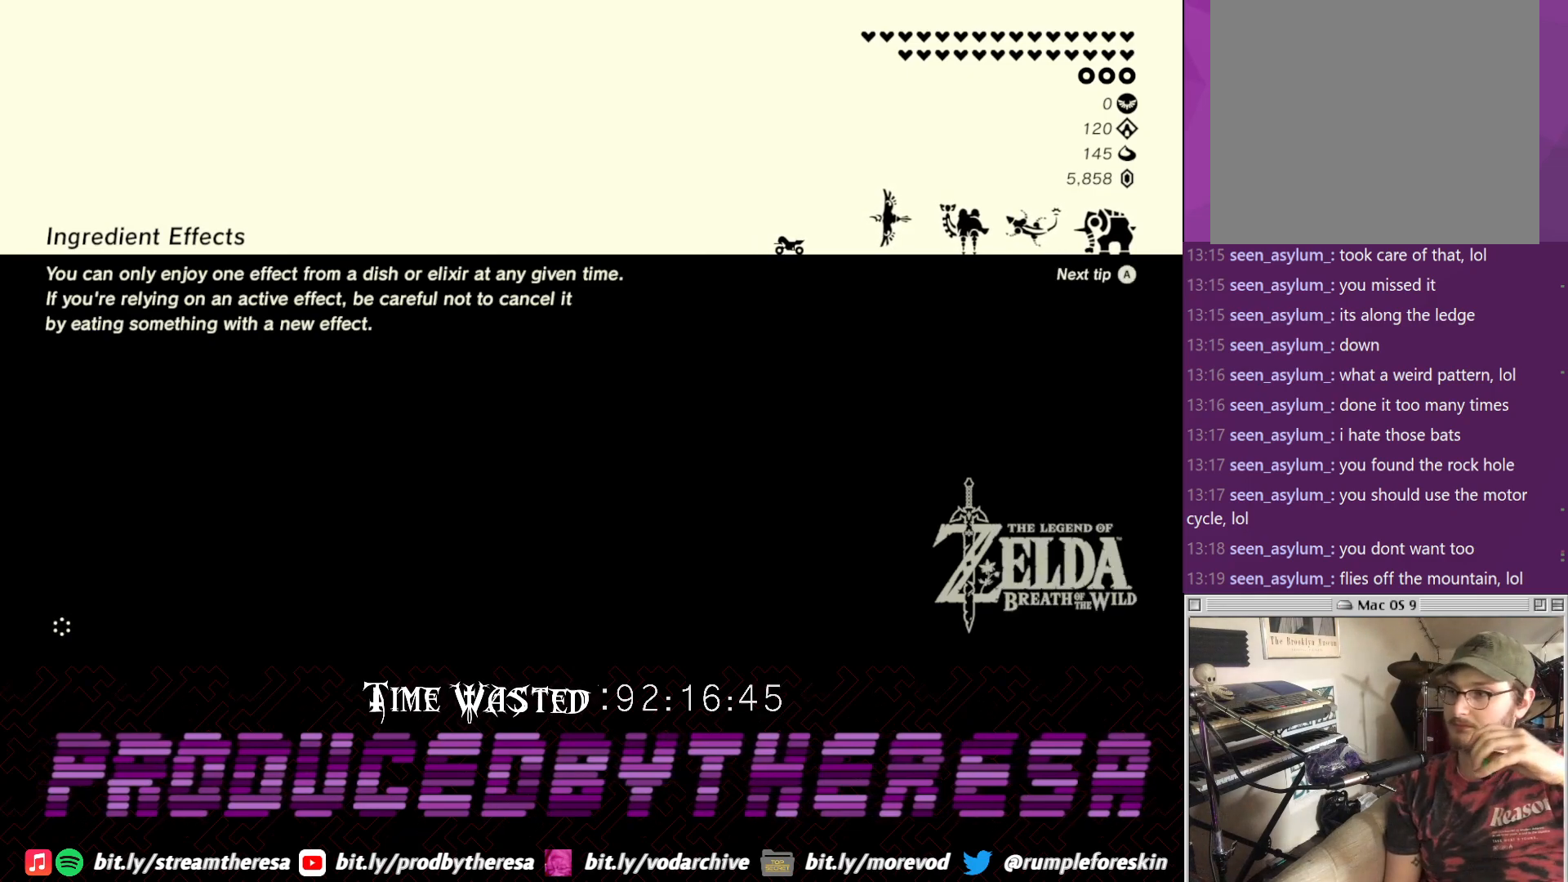
Gameplay with a controller (PlayStation layout); each line is a JSON object with the inputs held at the frame after it. "events" lists button and stick changes between this image and that frame as [ms after this image, input, new state], when the widget could be followed in between. Not read: CROSS.
{"buttons": [], "left_stick": "center", "right_stick": "center", "events": []}
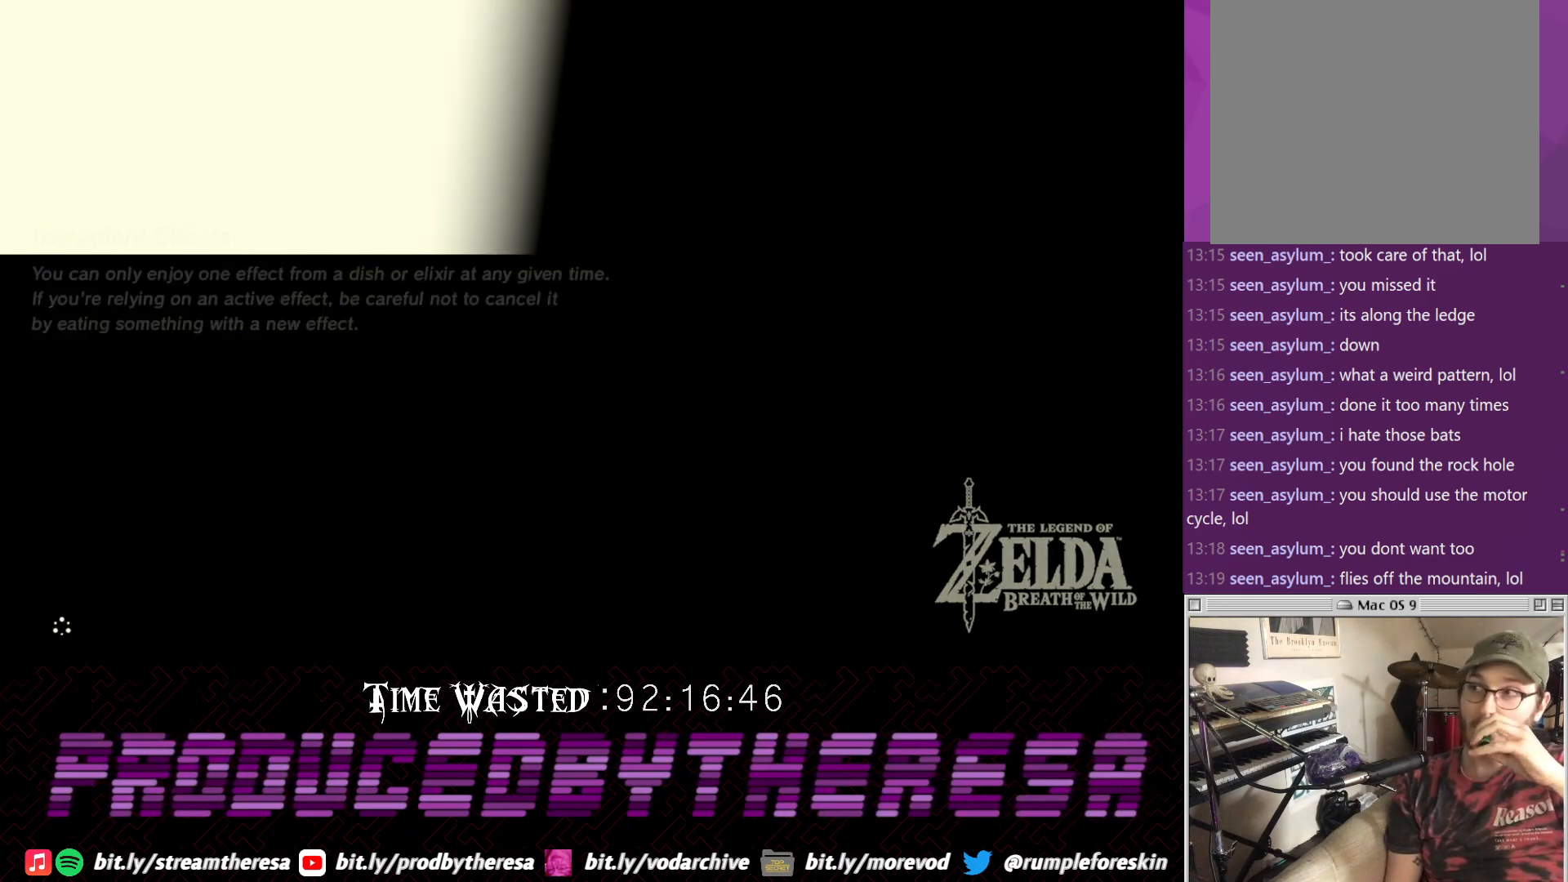
{"buttons": [], "left_stick": "center", "right_stick": "center", "events": []}
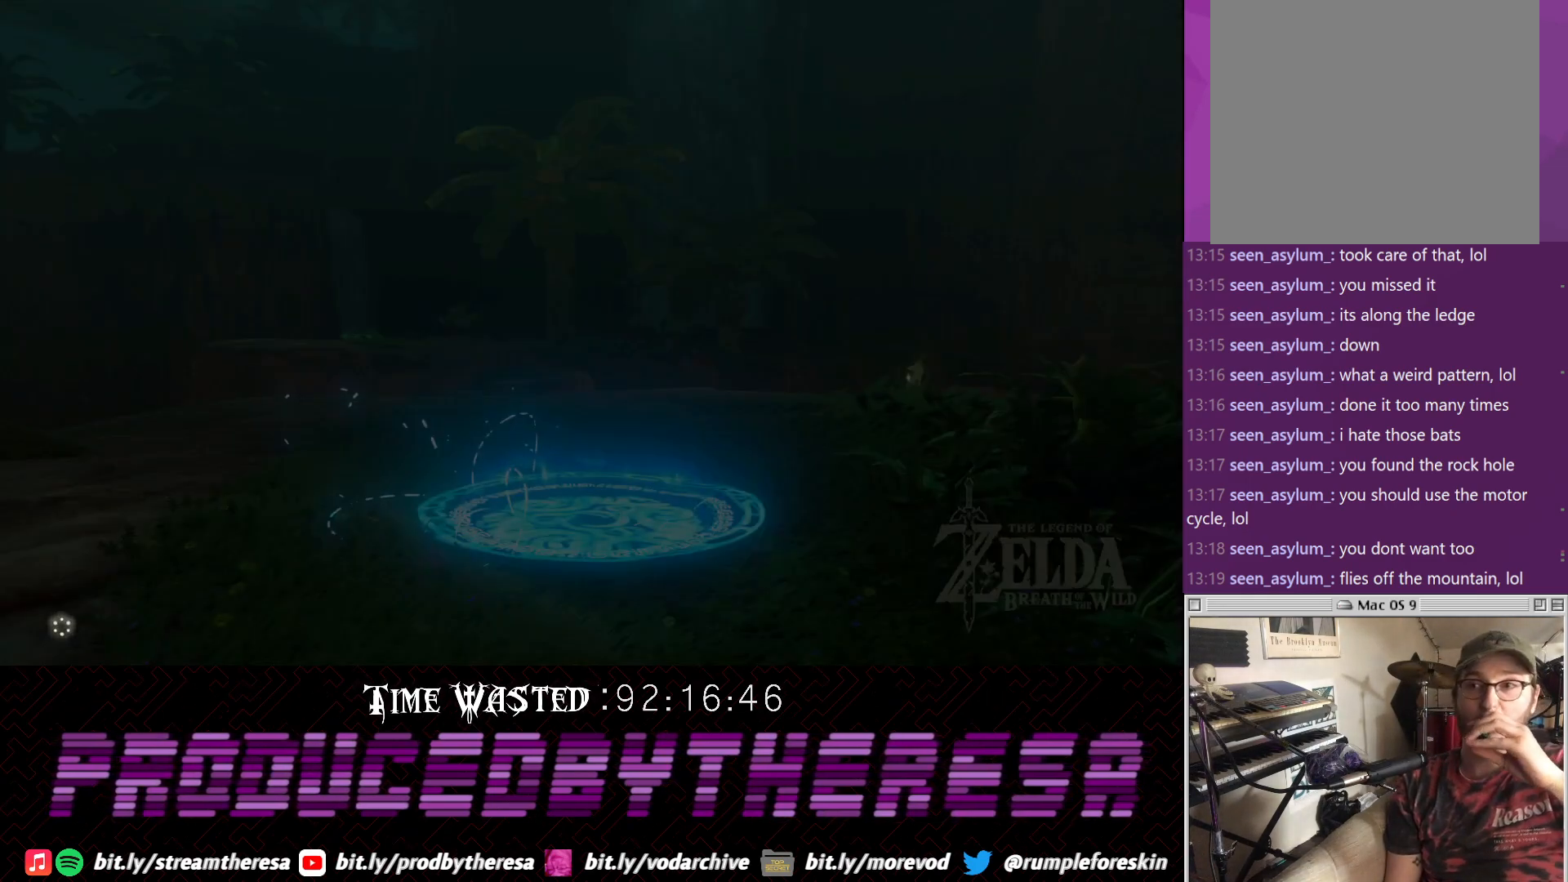
{"buttons": [], "left_stick": "center", "right_stick": "center", "events": []}
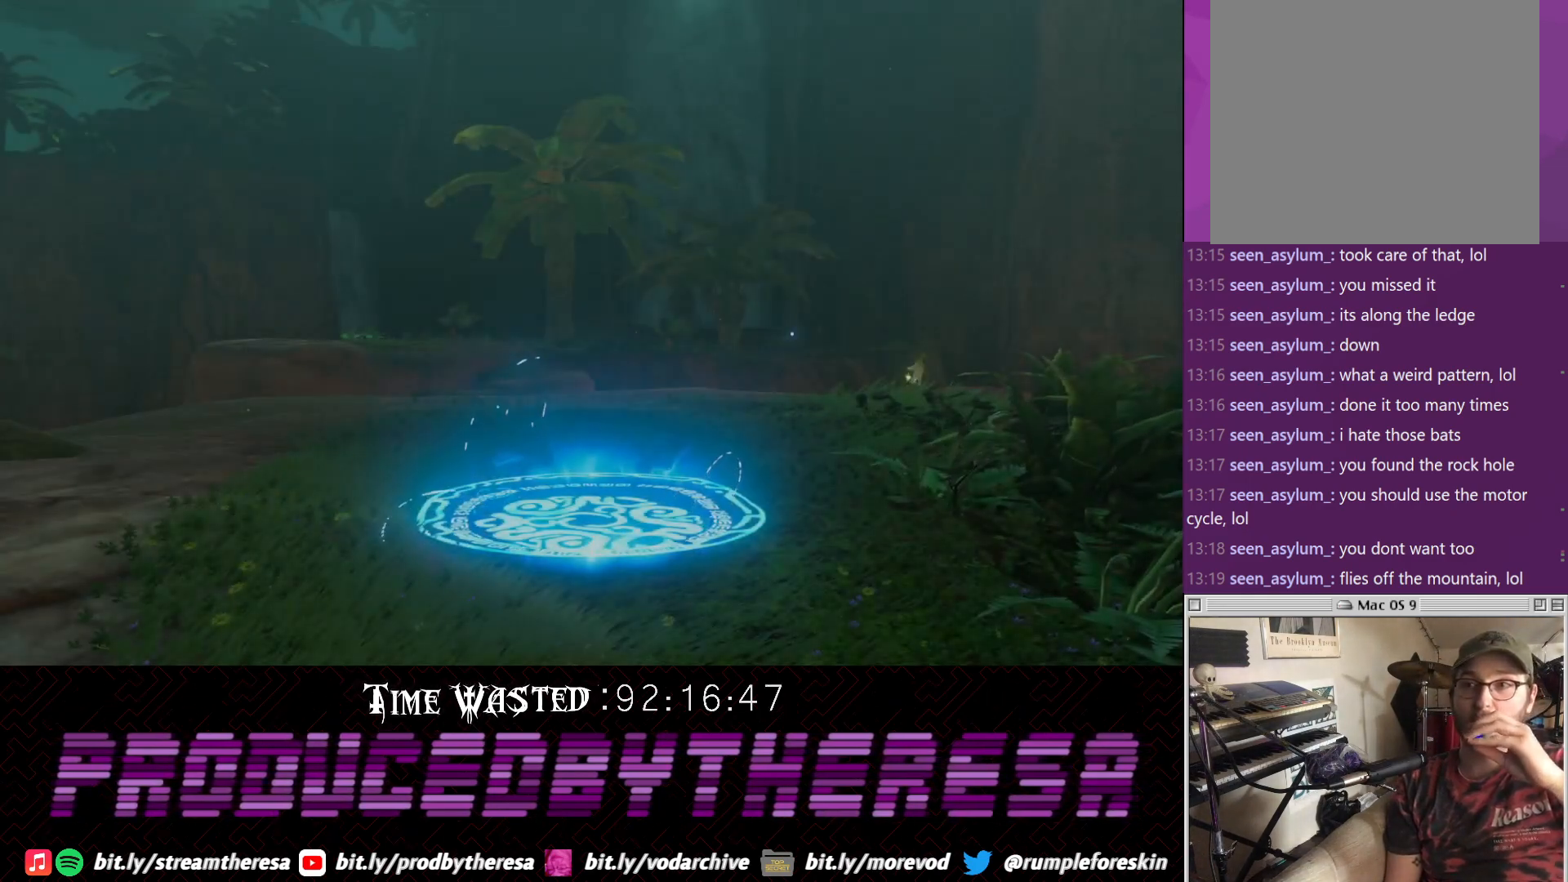
{"buttons": [], "left_stick": "center", "right_stick": "center", "events": []}
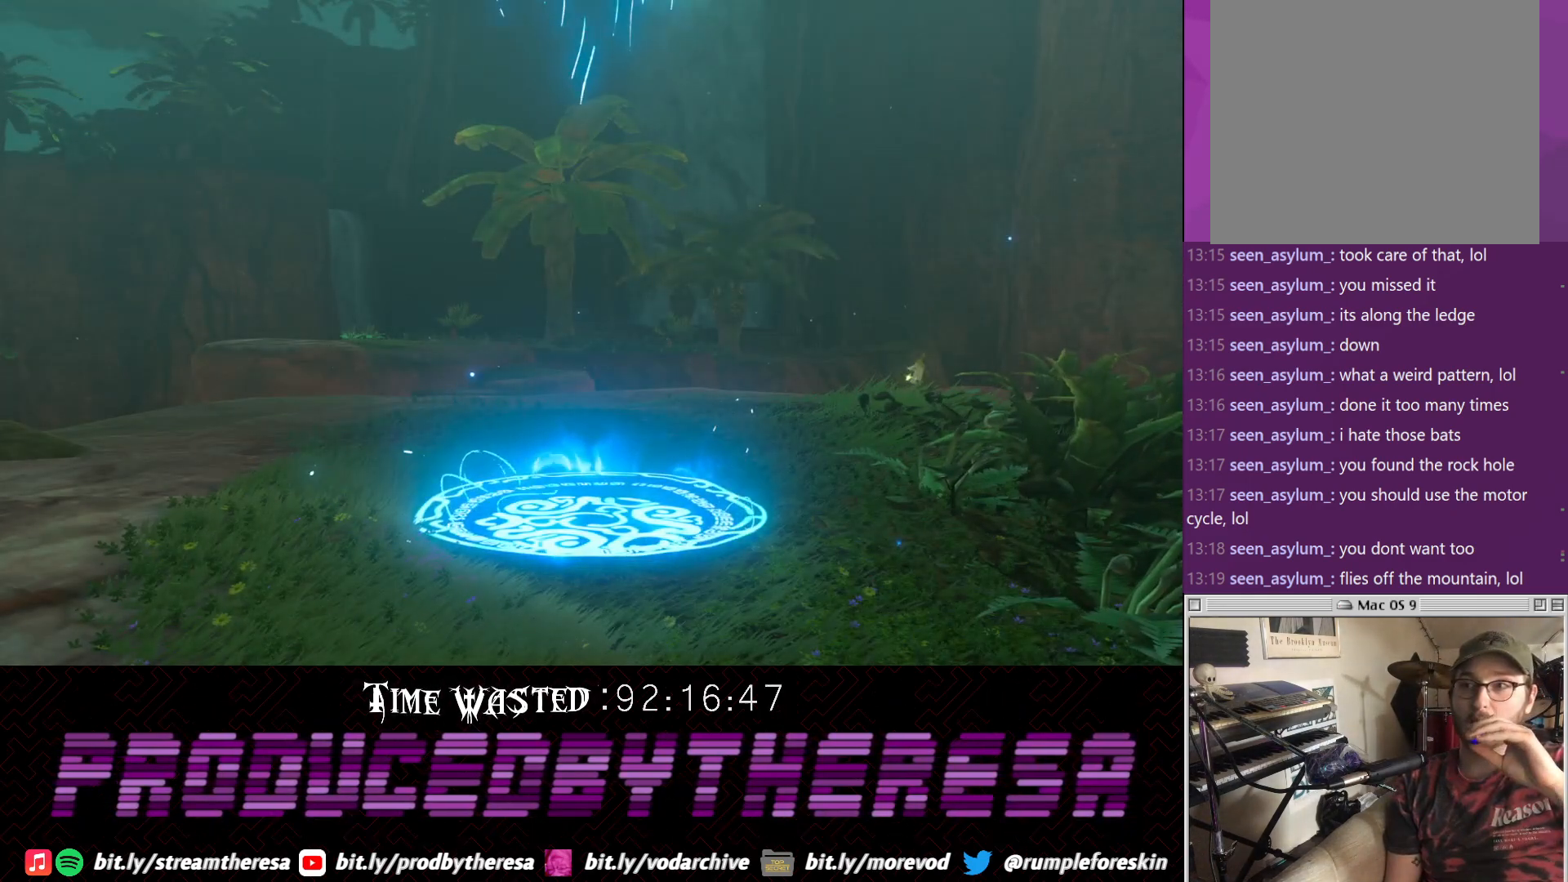
{"buttons": [], "left_stick": "center", "right_stick": "center", "events": []}
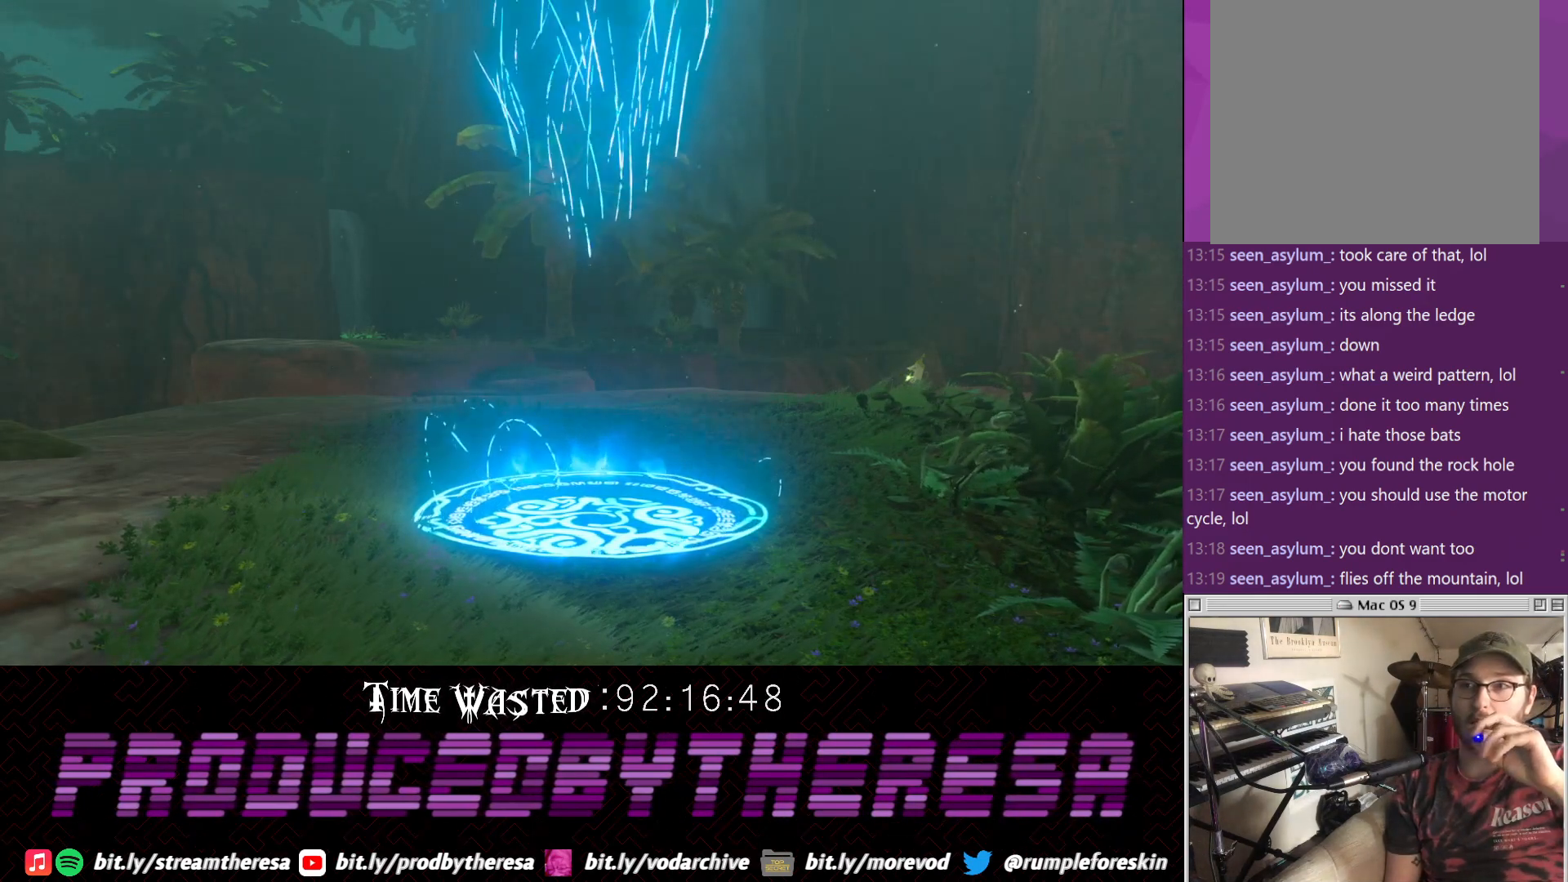
{"buttons": [], "left_stick": "center", "right_stick": "up", "events": [[283, "right_stick", "up"]]}
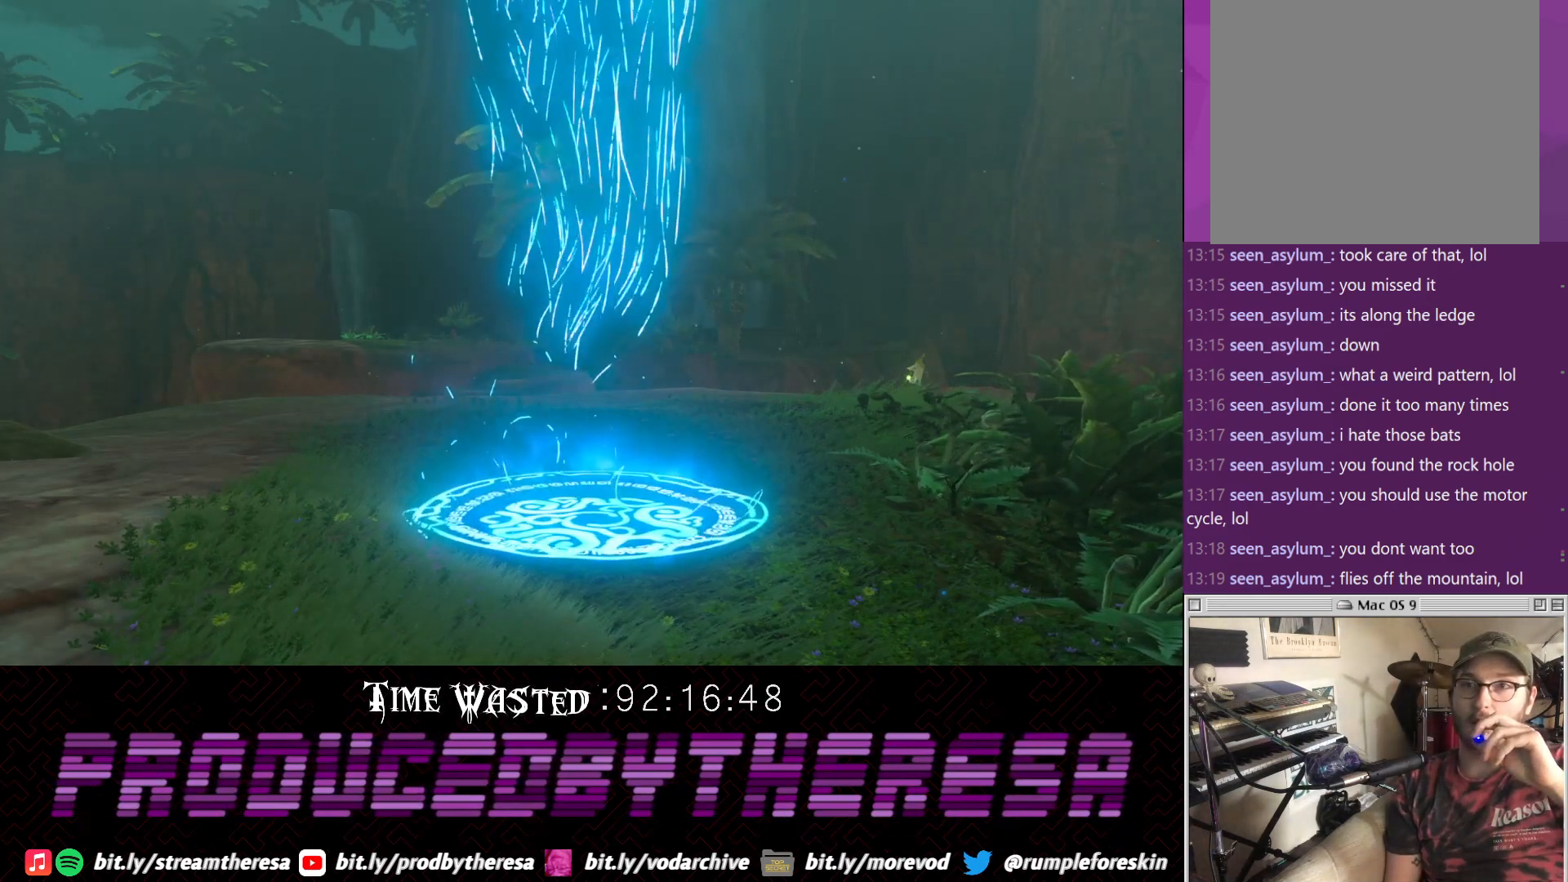
{"buttons": [], "left_stick": "center", "right_stick": "center", "events": [[33, "right_stick", "center"]]}
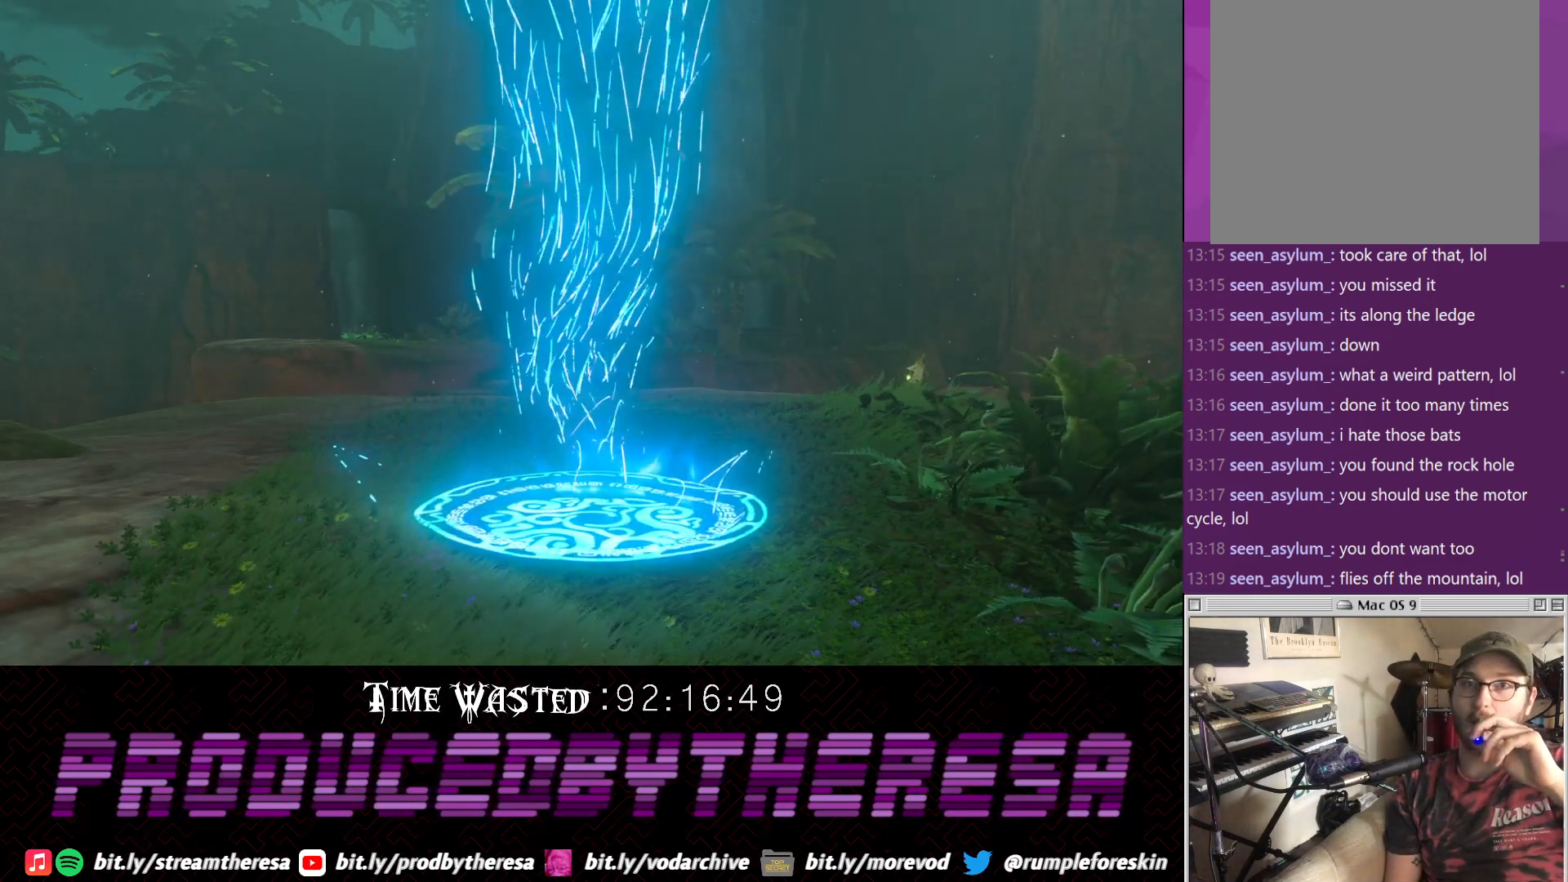
{"buttons": [], "left_stick": "center", "right_stick": "center", "events": []}
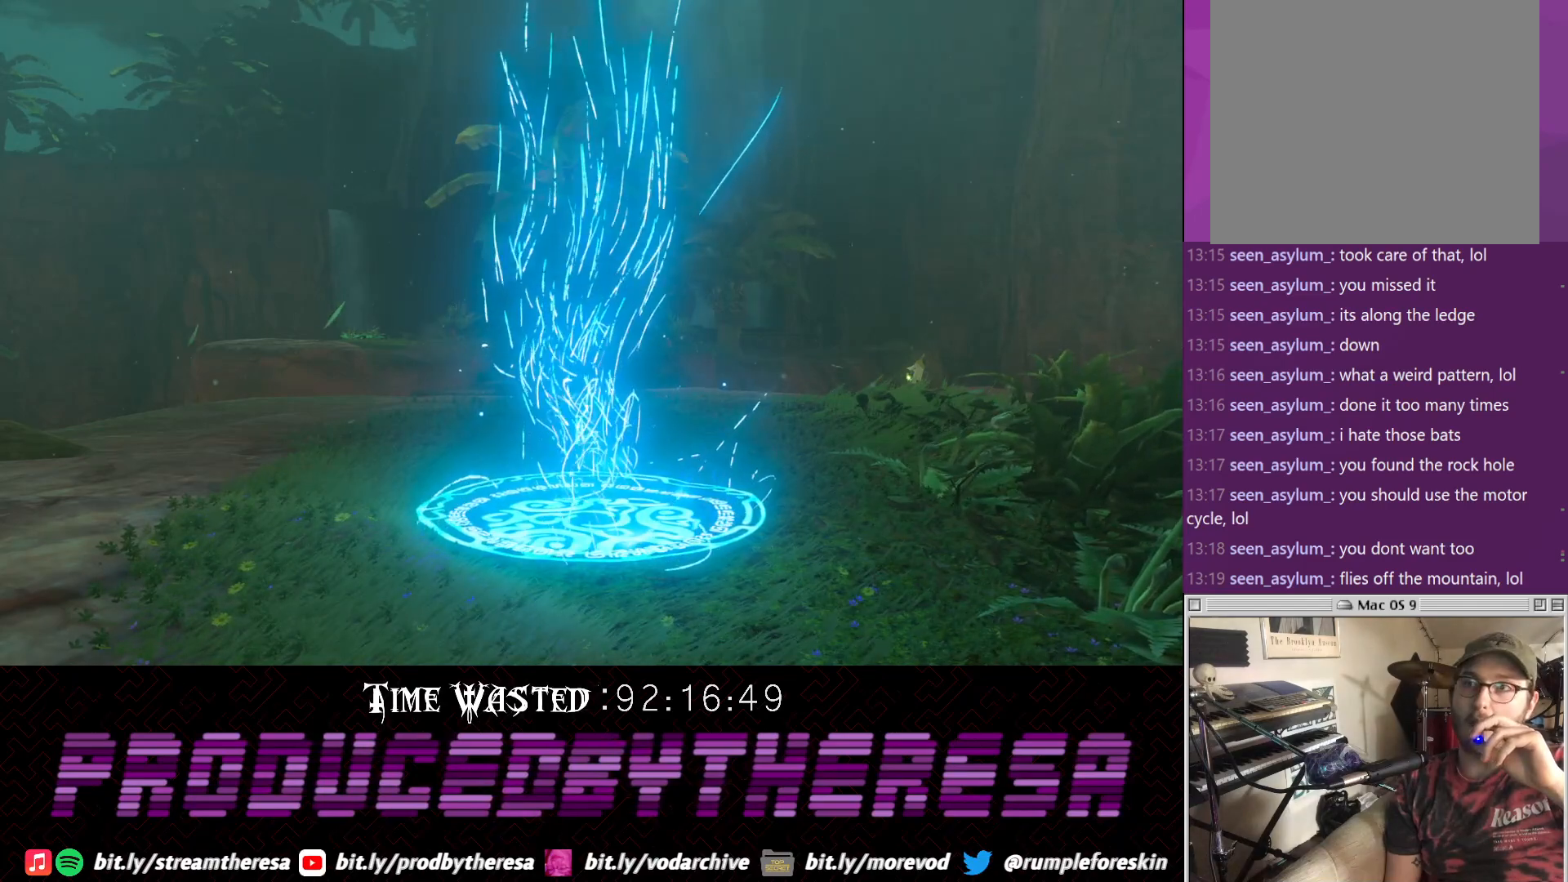
{"buttons": [], "left_stick": "center", "right_stick": "center", "events": []}
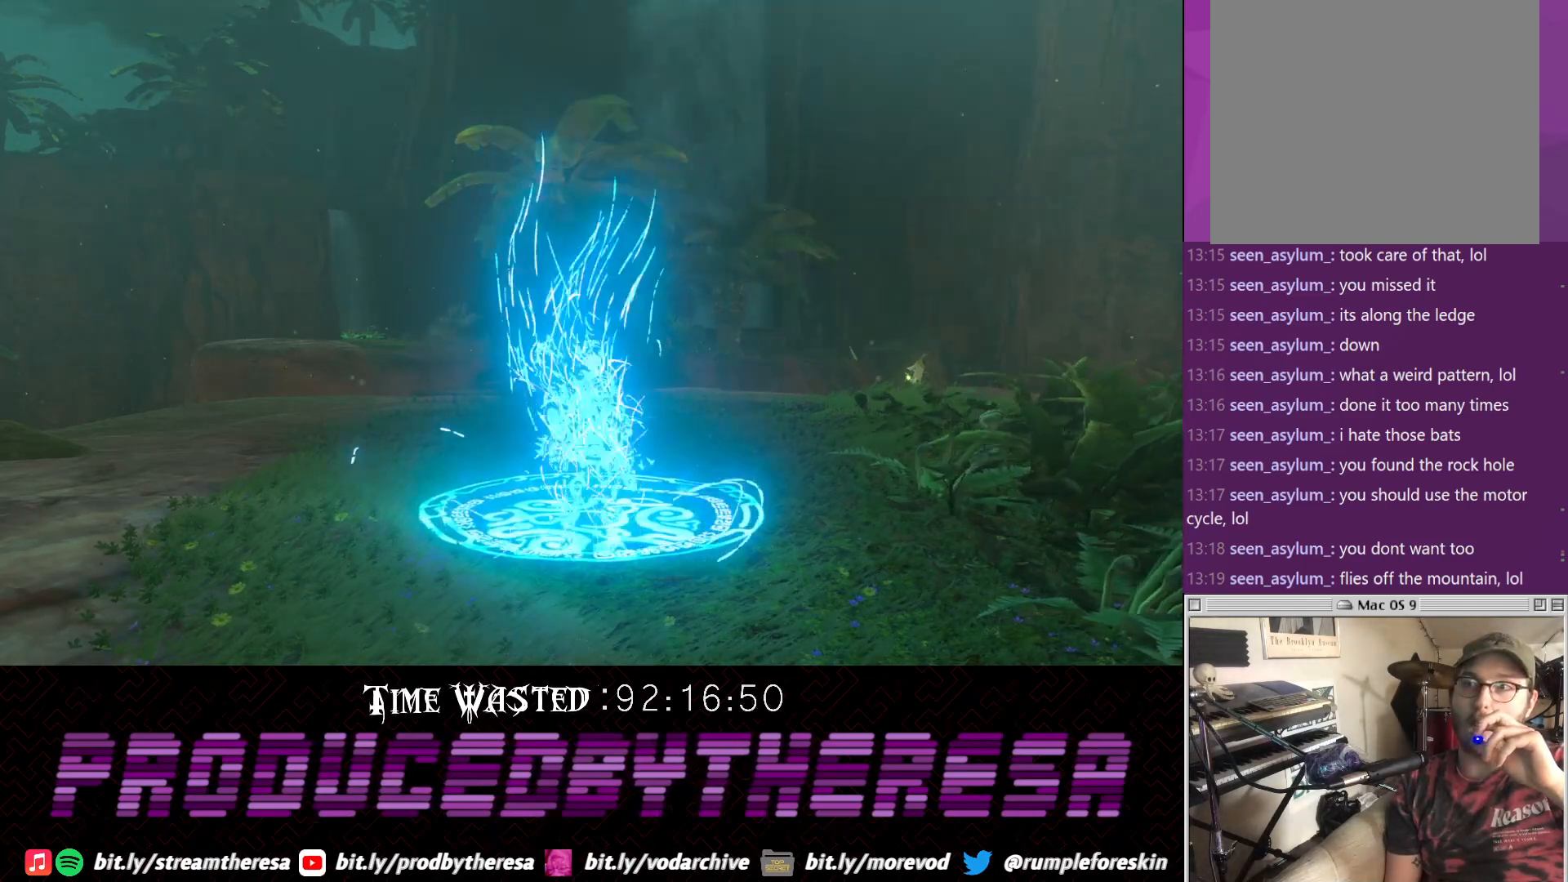
{"buttons": [], "left_stick": "center", "right_stick": "center", "events": []}
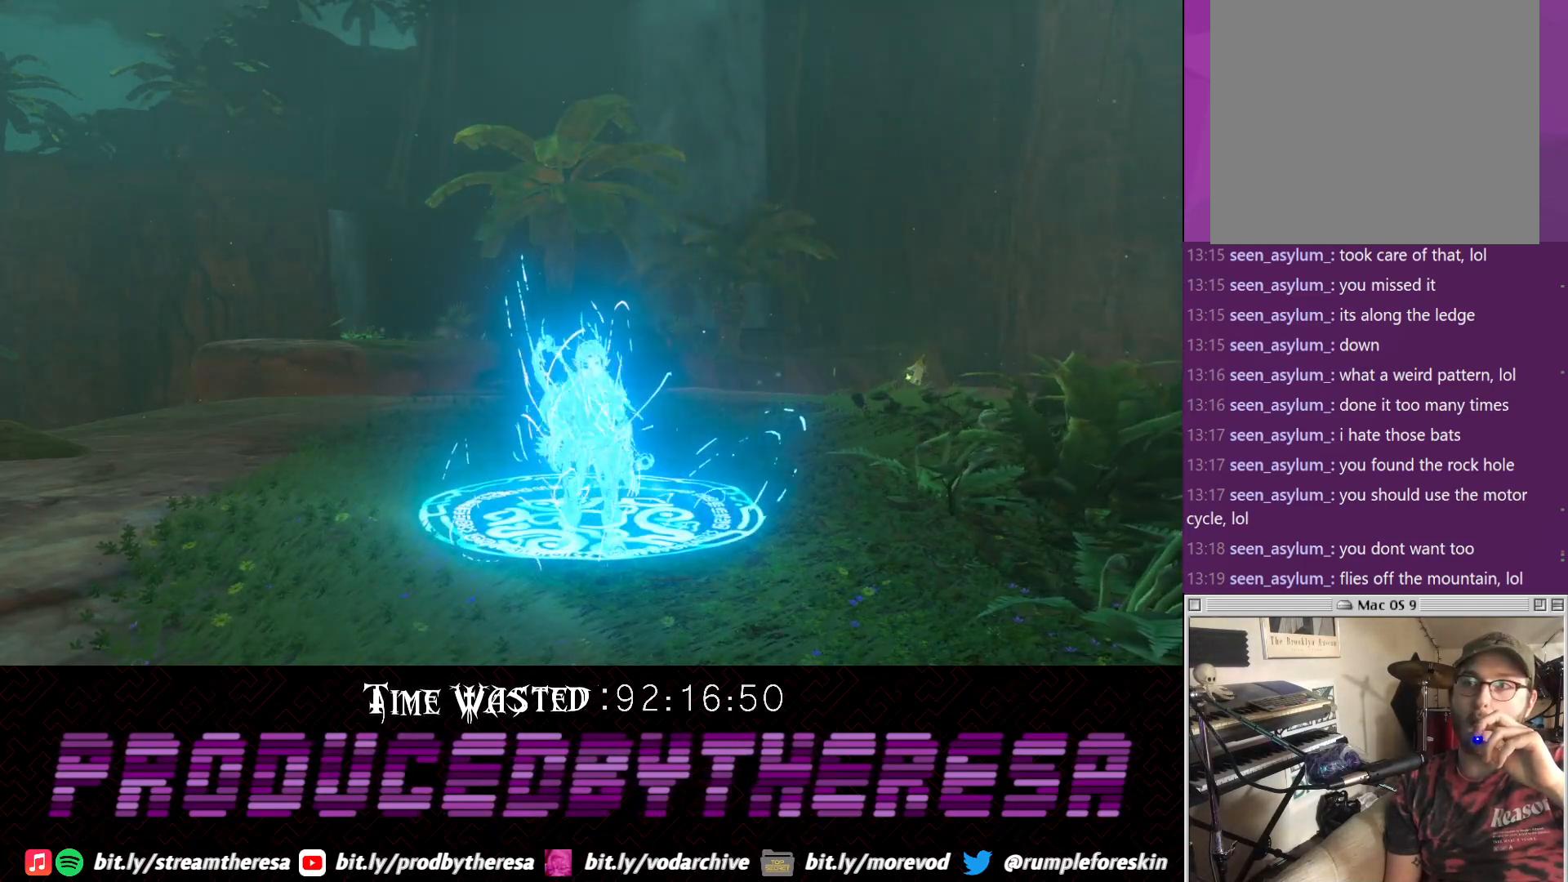
{"buttons": [], "left_stick": "center", "right_stick": "center", "events": []}
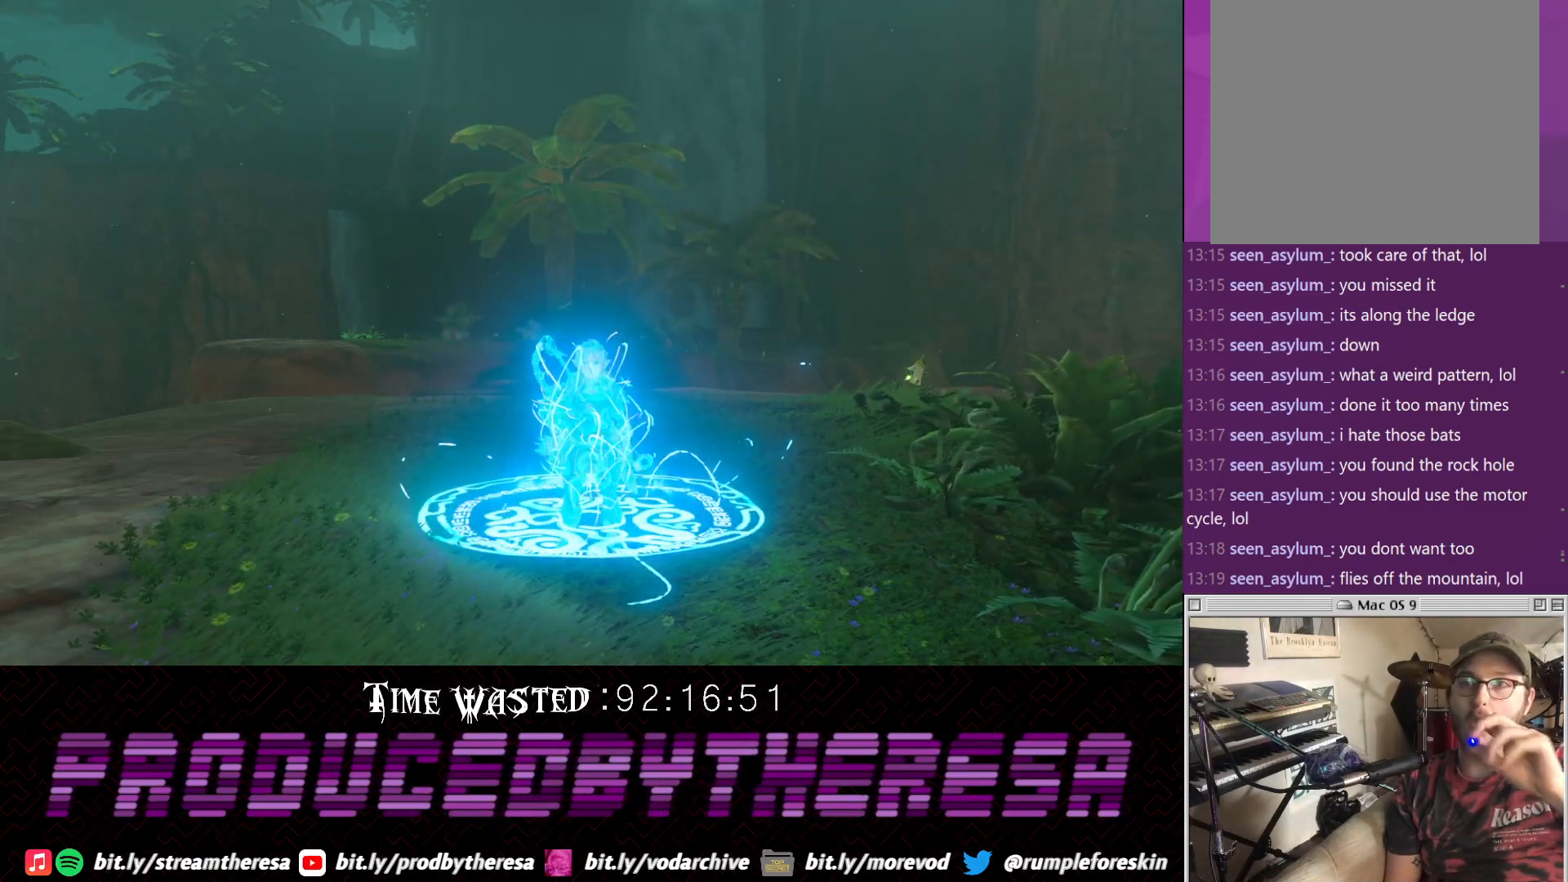
{"buttons": [], "left_stick": "center", "right_stick": "up", "events": [[67, "right_stick", "up-left"], [133, "right_stick", "up"]]}
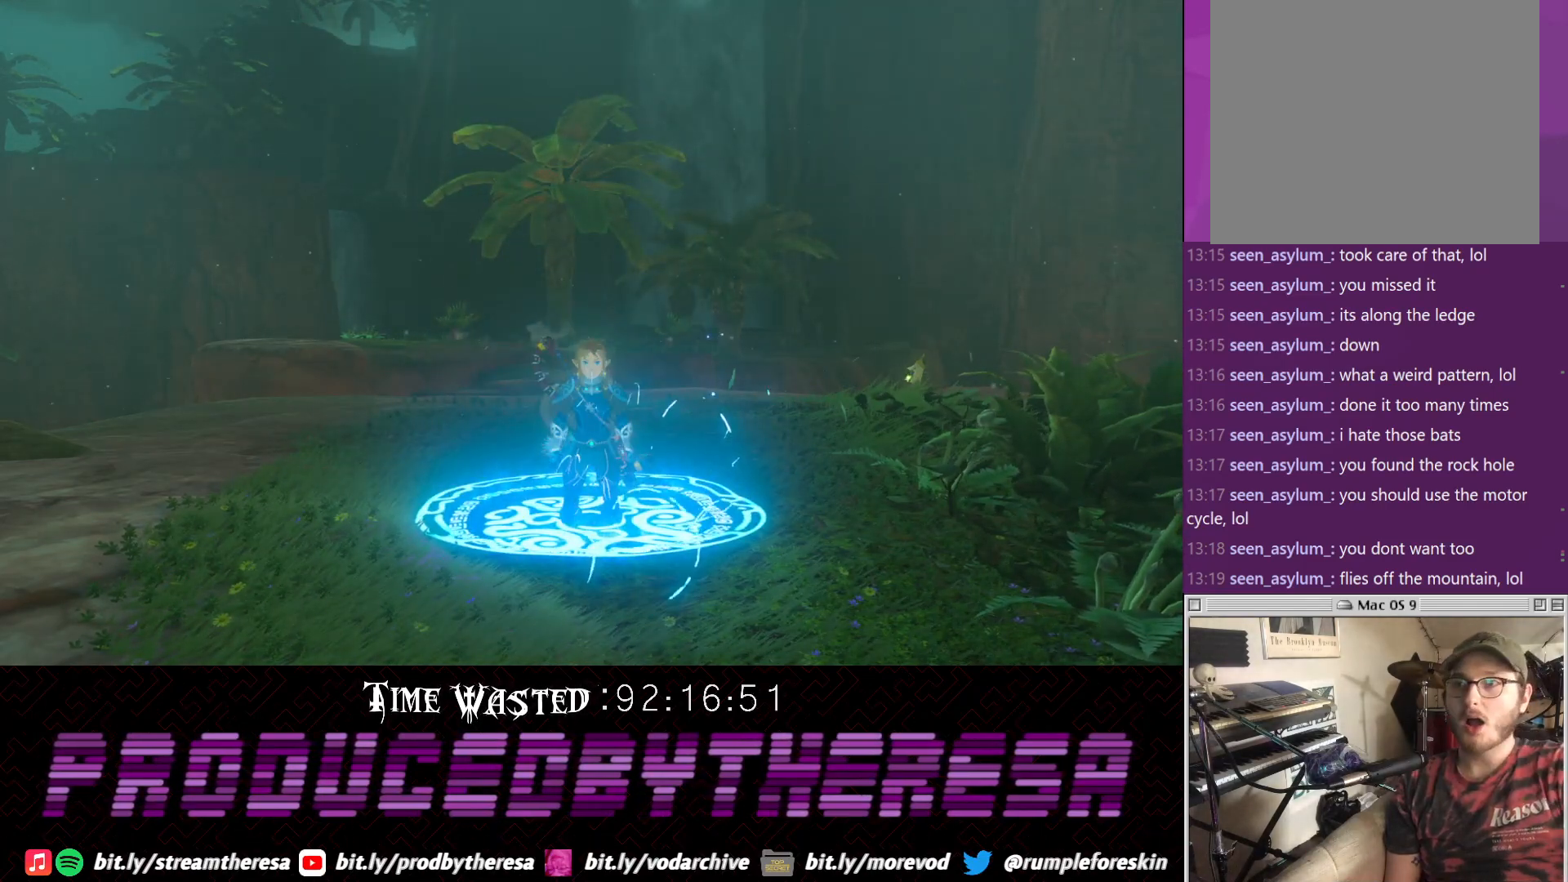
{"buttons": [], "left_stick": "center", "right_stick": "up", "events": [[150, "right_stick", "center"], [283, "right_stick", "up-left"], [333, "right_stick", "up"]]}
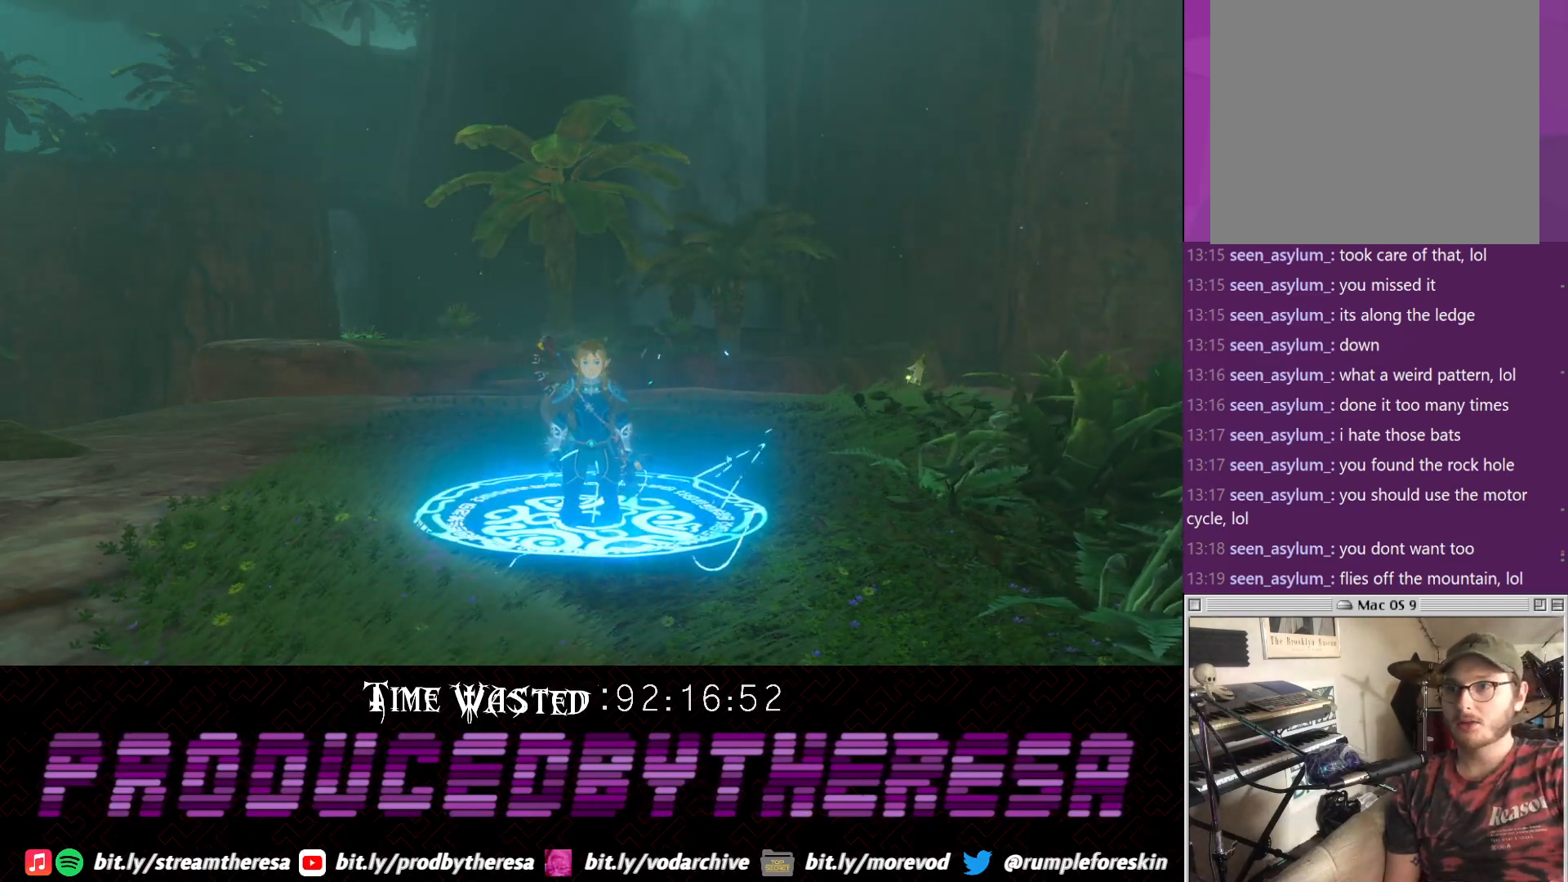
{"buttons": [], "left_stick": "center", "right_stick": "center", "events": [[383, "right_stick", "up-left"], [483, "right_stick", "center"]]}
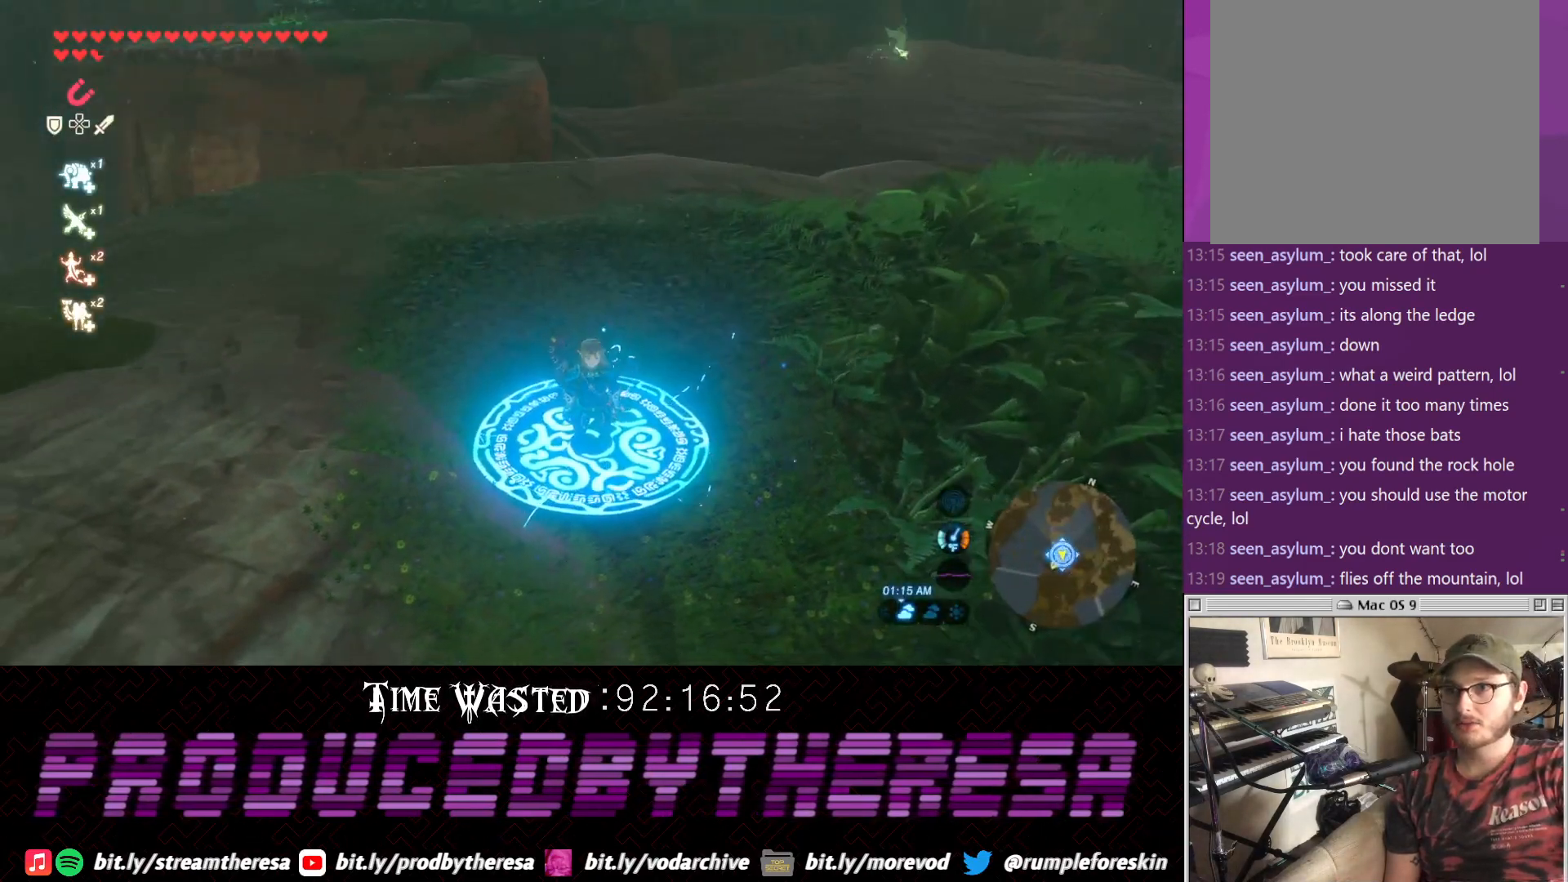
{"buttons": [], "left_stick": "center", "right_stick": "down-right", "events": [[217, "right_stick", "down-right"]]}
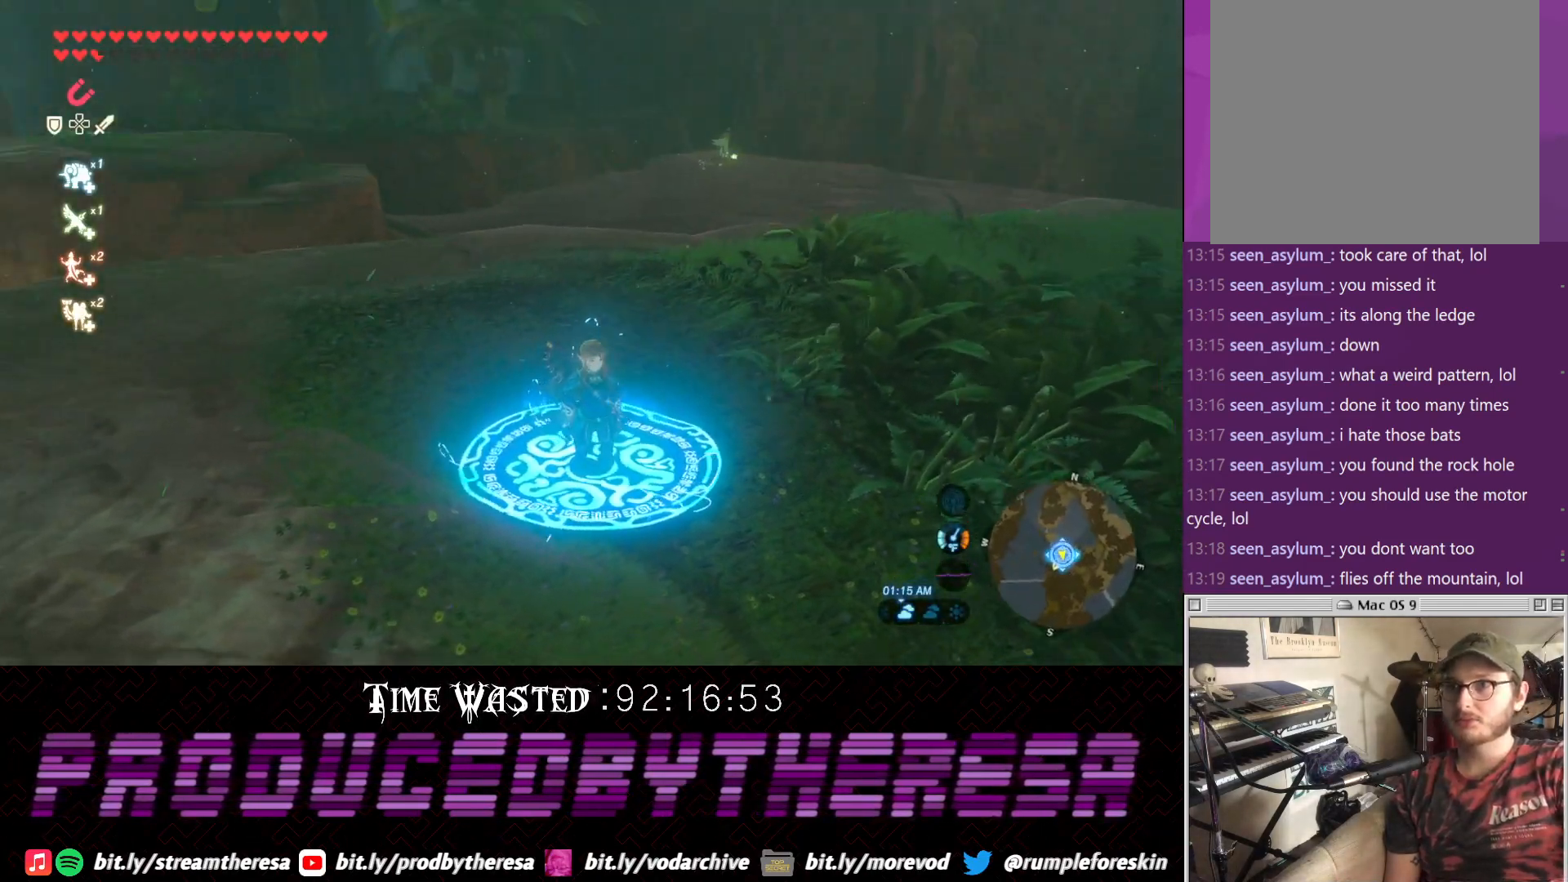
{"buttons": [], "left_stick": "center", "right_stick": "left", "events": [[33, "right_stick", "right"], [167, "right_stick", "up"], [233, "right_stick", "center"], [383, "right_stick", "left"]]}
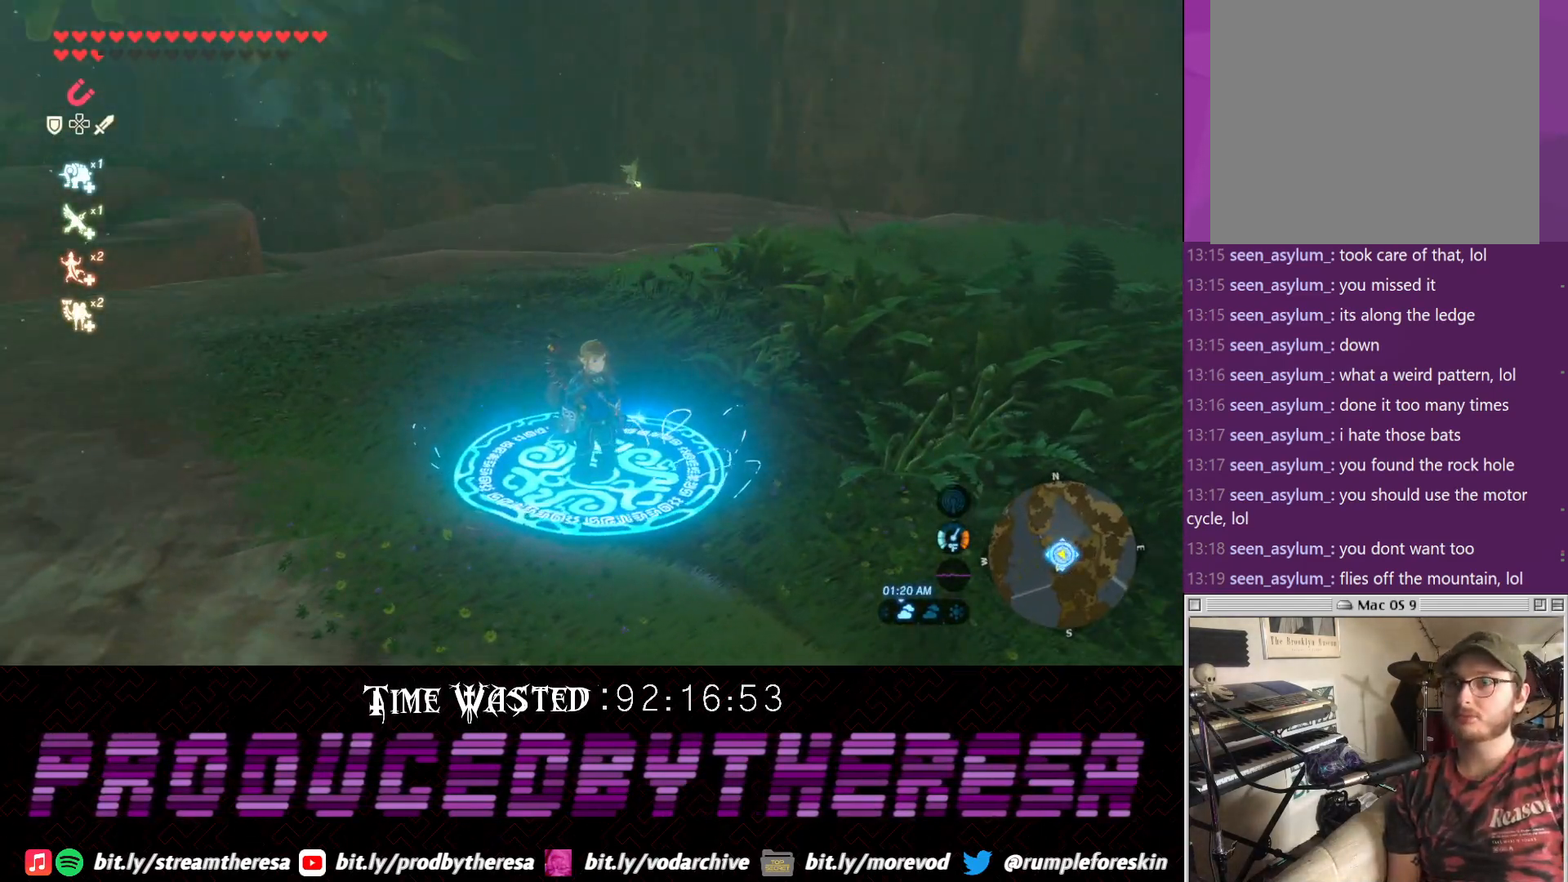
{"buttons": [], "left_stick": "up-left", "right_stick": "center", "events": [[117, "right_stick", "down-left"], [317, "left_stick", "up-left"], [383, "right_stick", "center"]]}
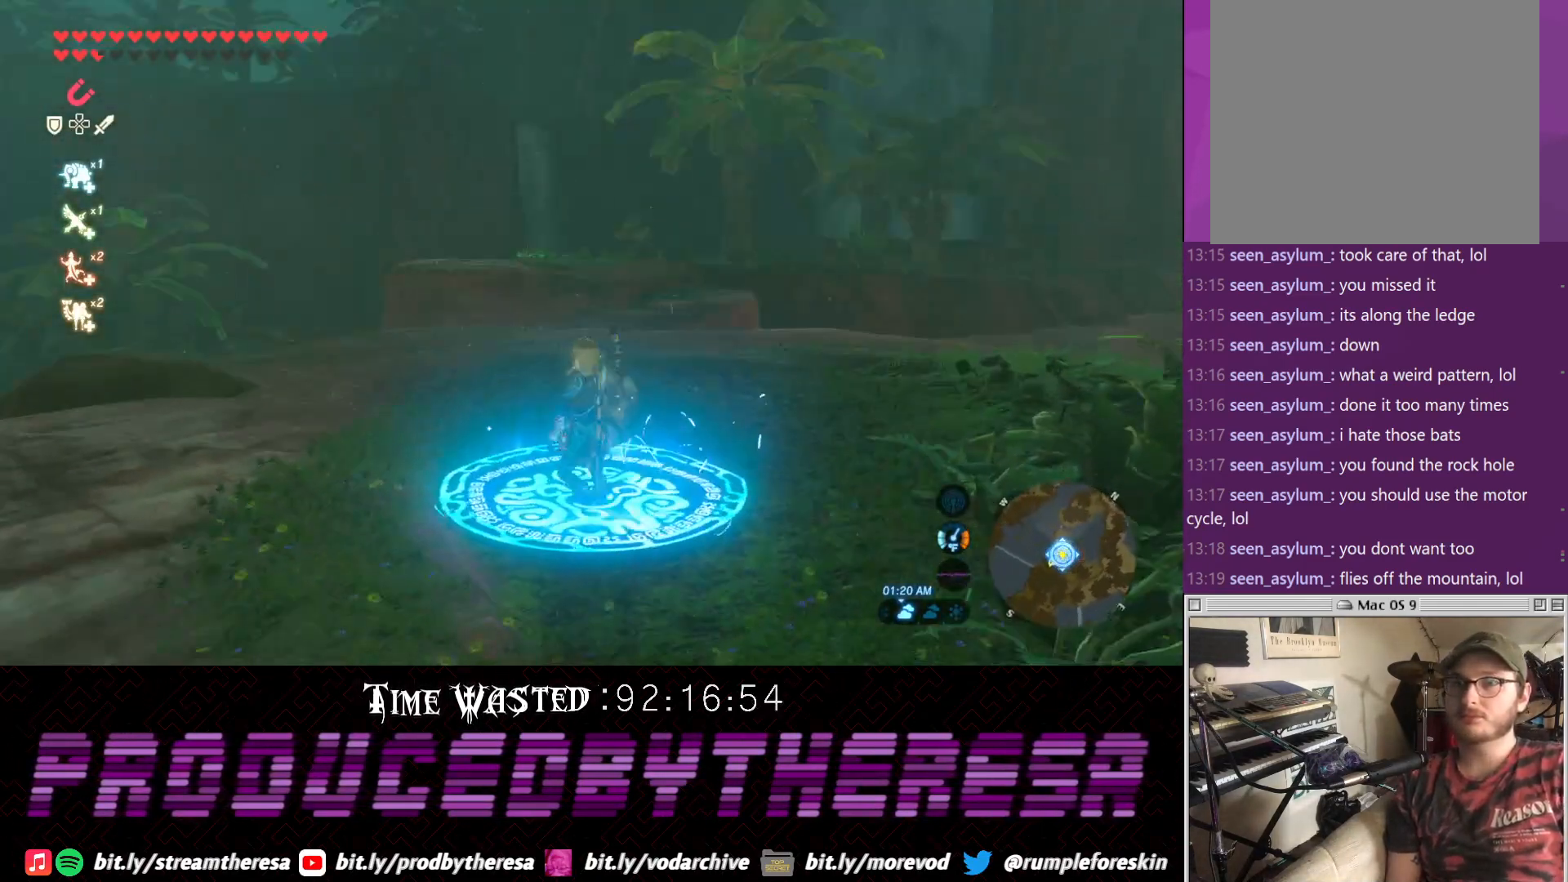
{"buttons": [], "left_stick": "up-left", "right_stick": "center", "events": []}
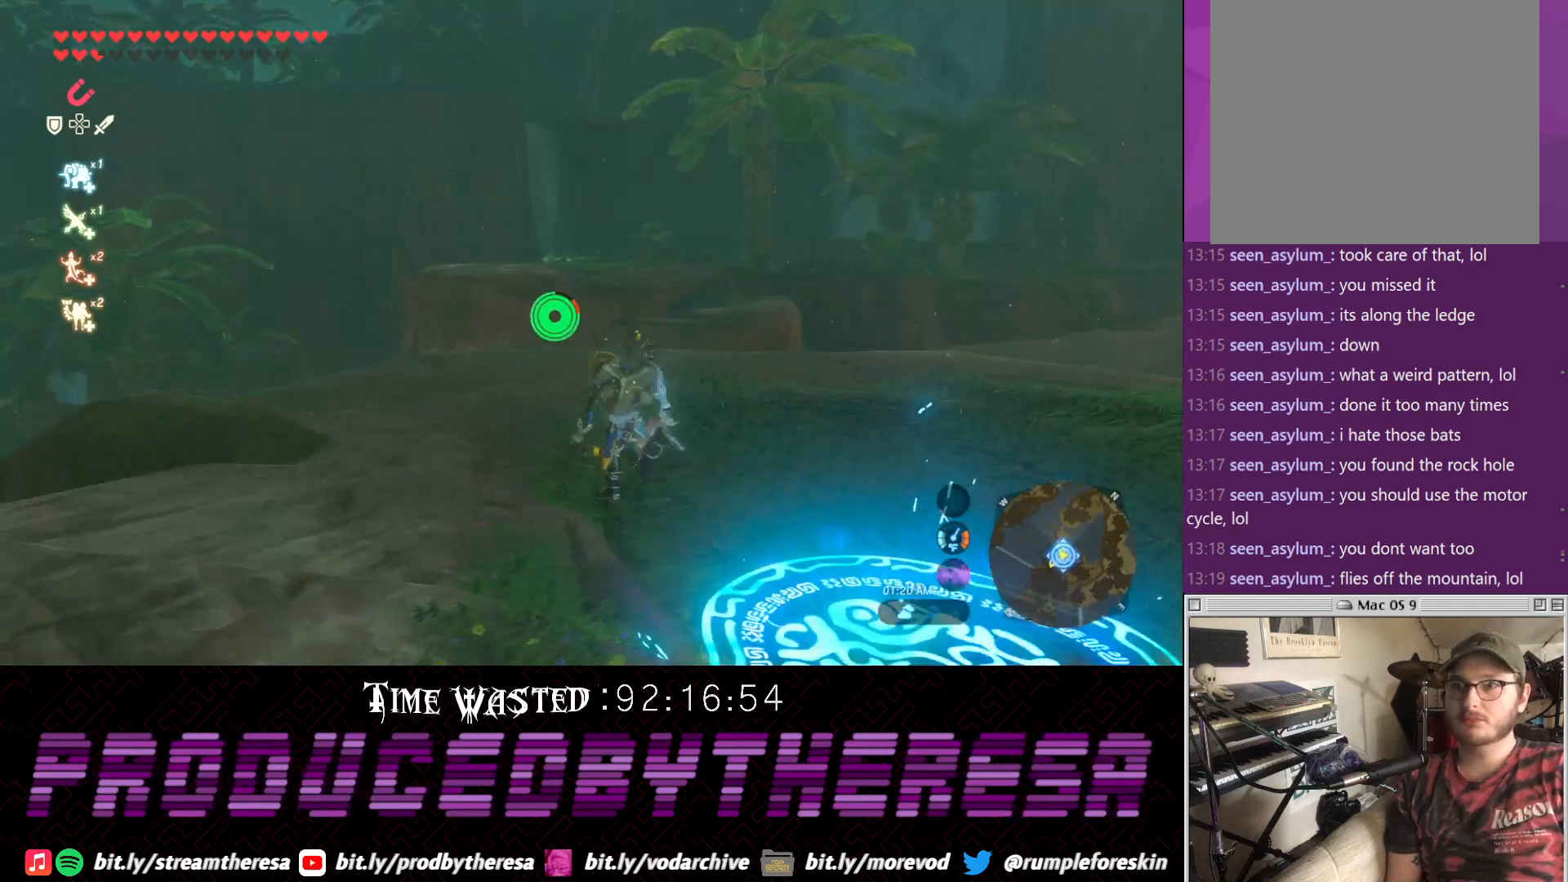
{"buttons": [], "left_stick": "up-left", "right_stick": "up", "events": [[200, "right_stick", "up"]]}
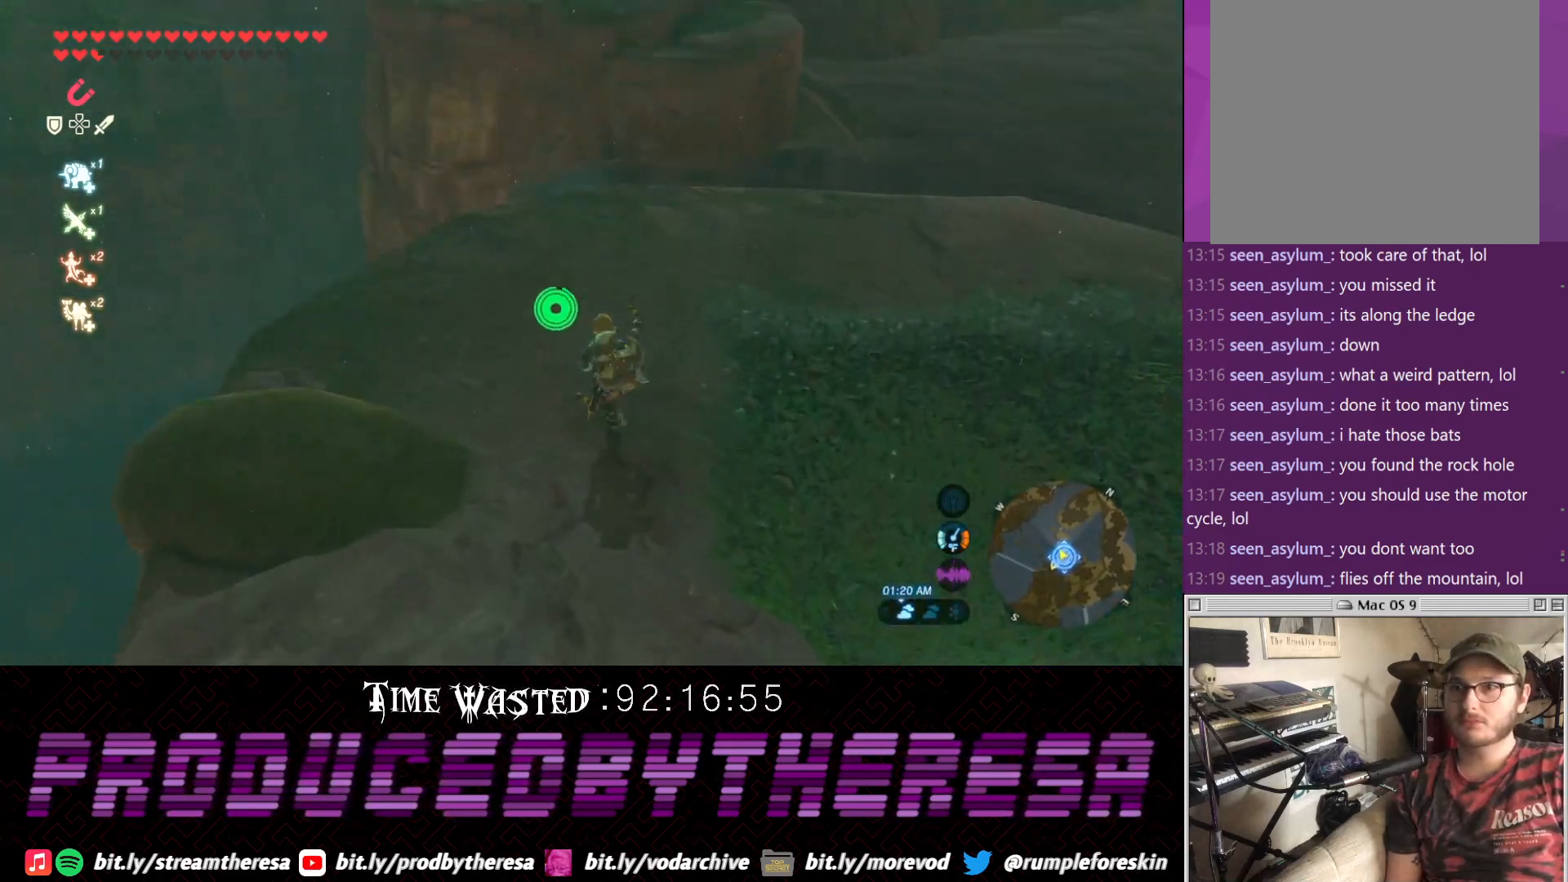
{"buttons": [], "left_stick": "up-left", "right_stick": "center", "events": [[17, "right_stick", "center"], [167, "right_stick", "down-right"], [483, "right_stick", "center"]]}
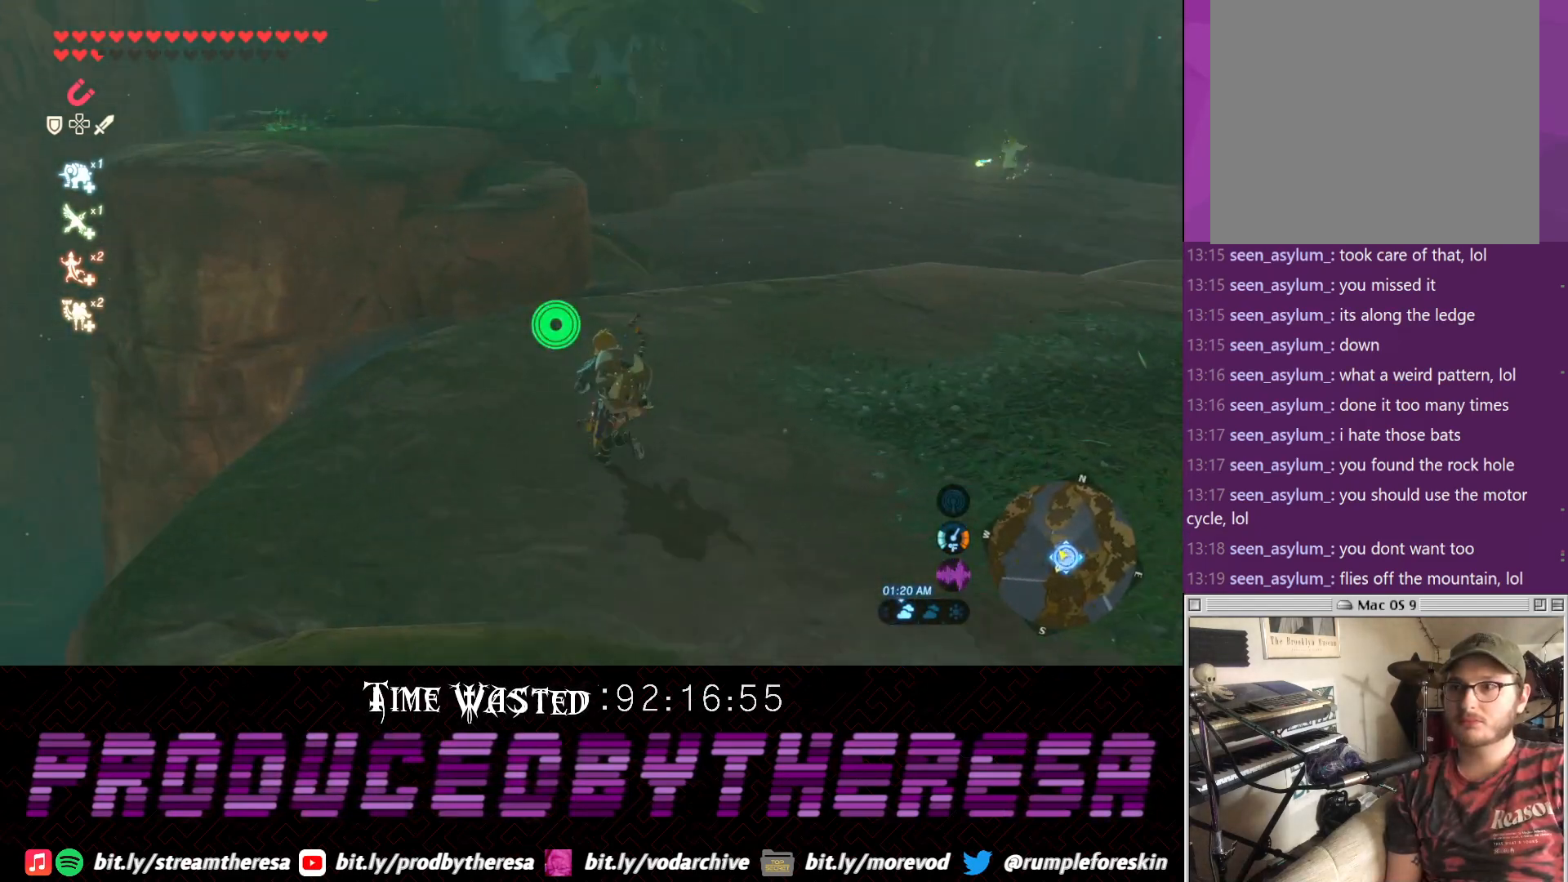
{"buttons": [], "left_stick": "center", "right_stick": "center", "events": [[250, "left_stick", "center"]]}
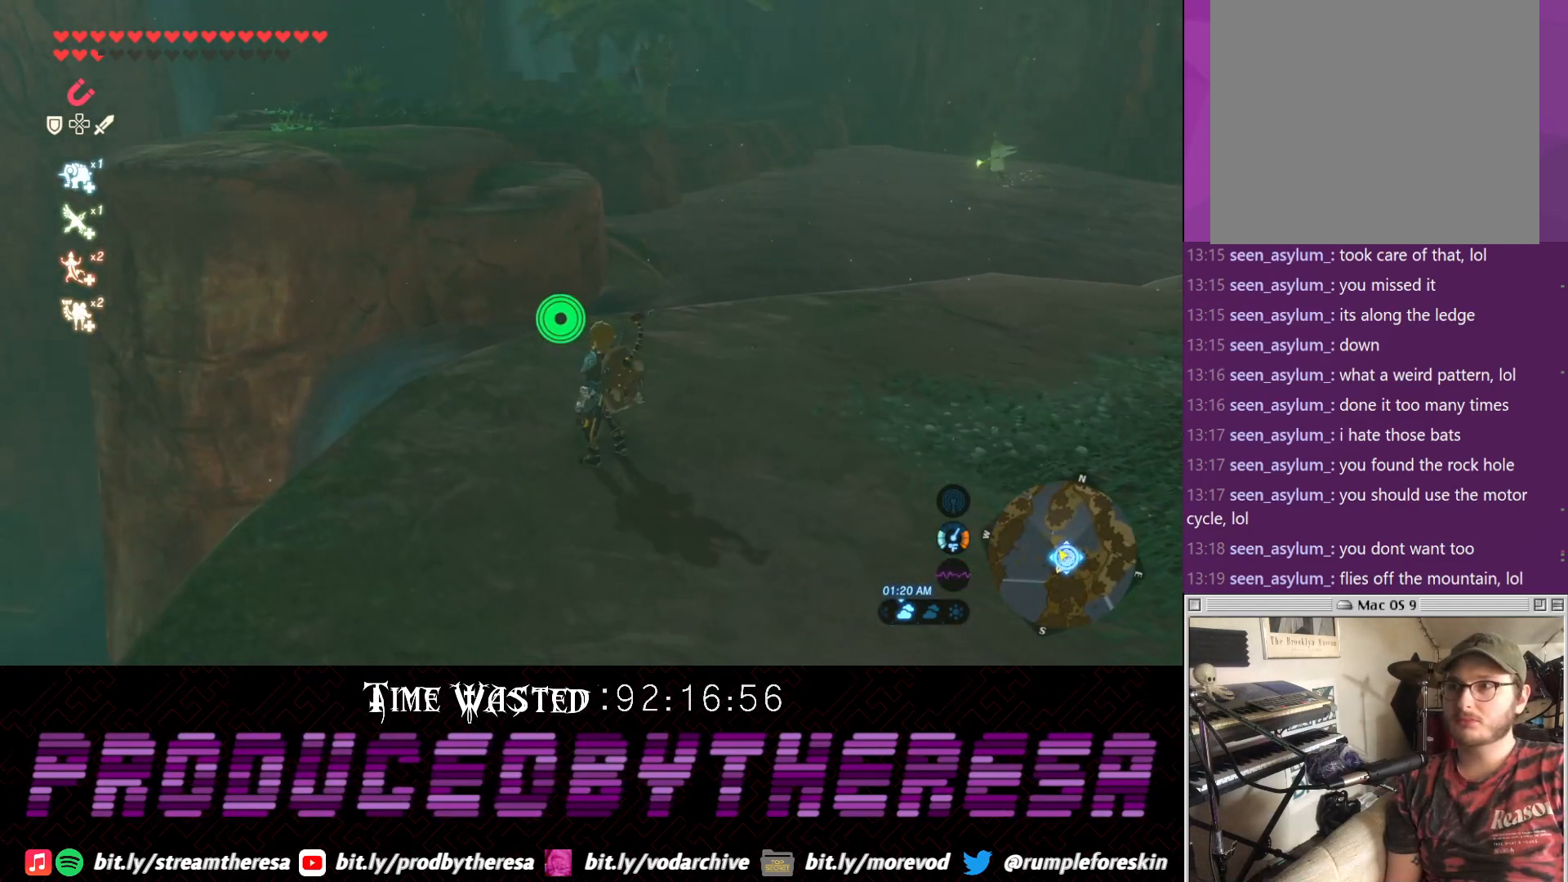
{"buttons": [], "left_stick": "center", "right_stick": "center", "events": []}
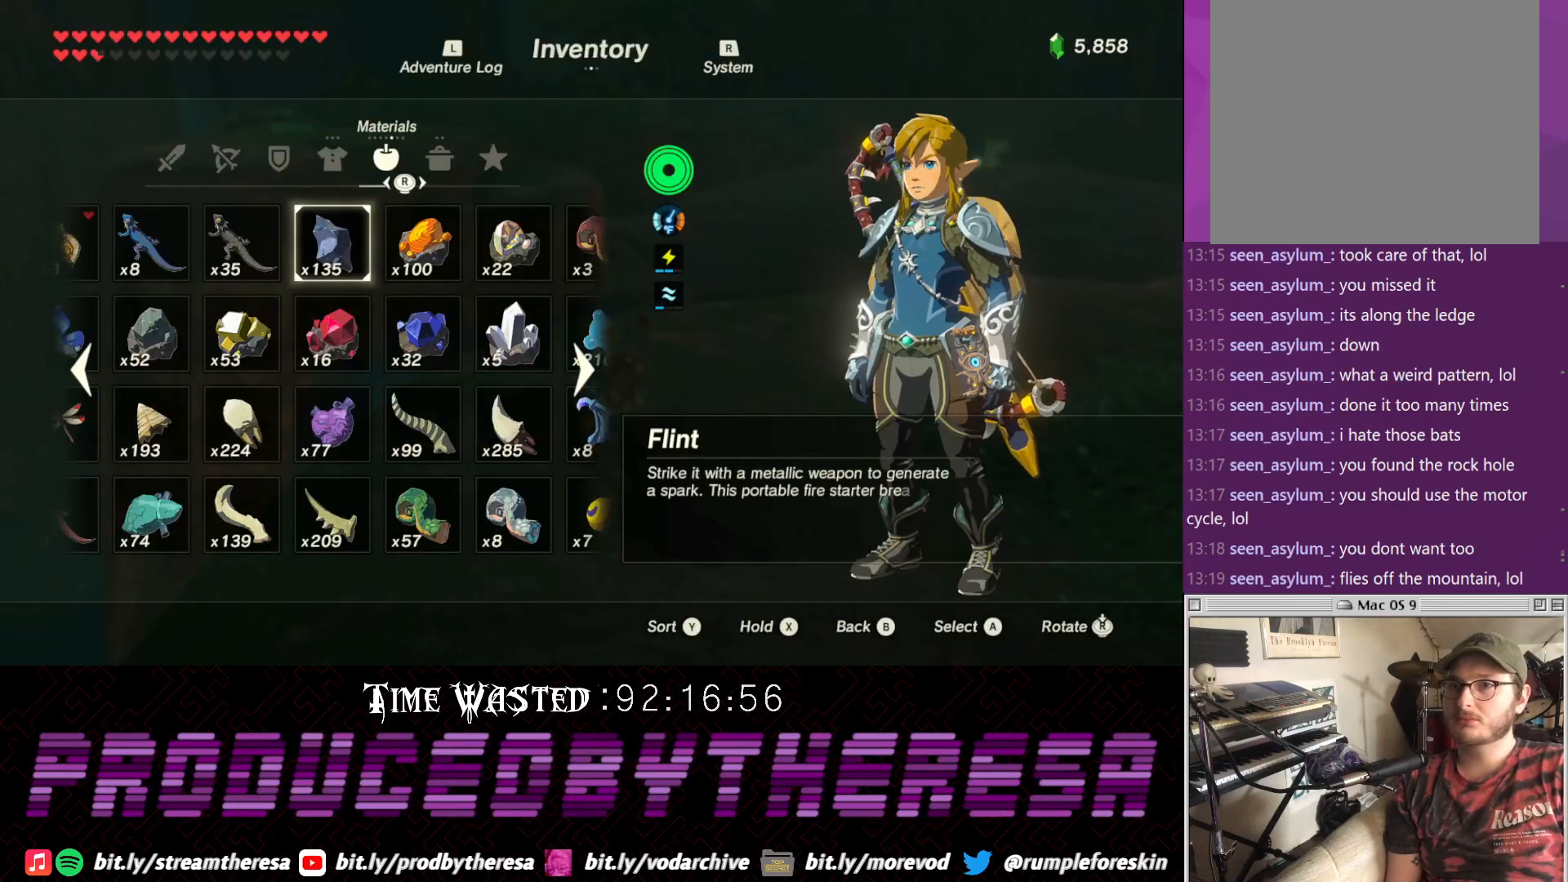
{"buttons": ["CIRCLE"], "left_stick": "center", "right_stick": "center", "events": [[383, "CIRCLE", "down"]]}
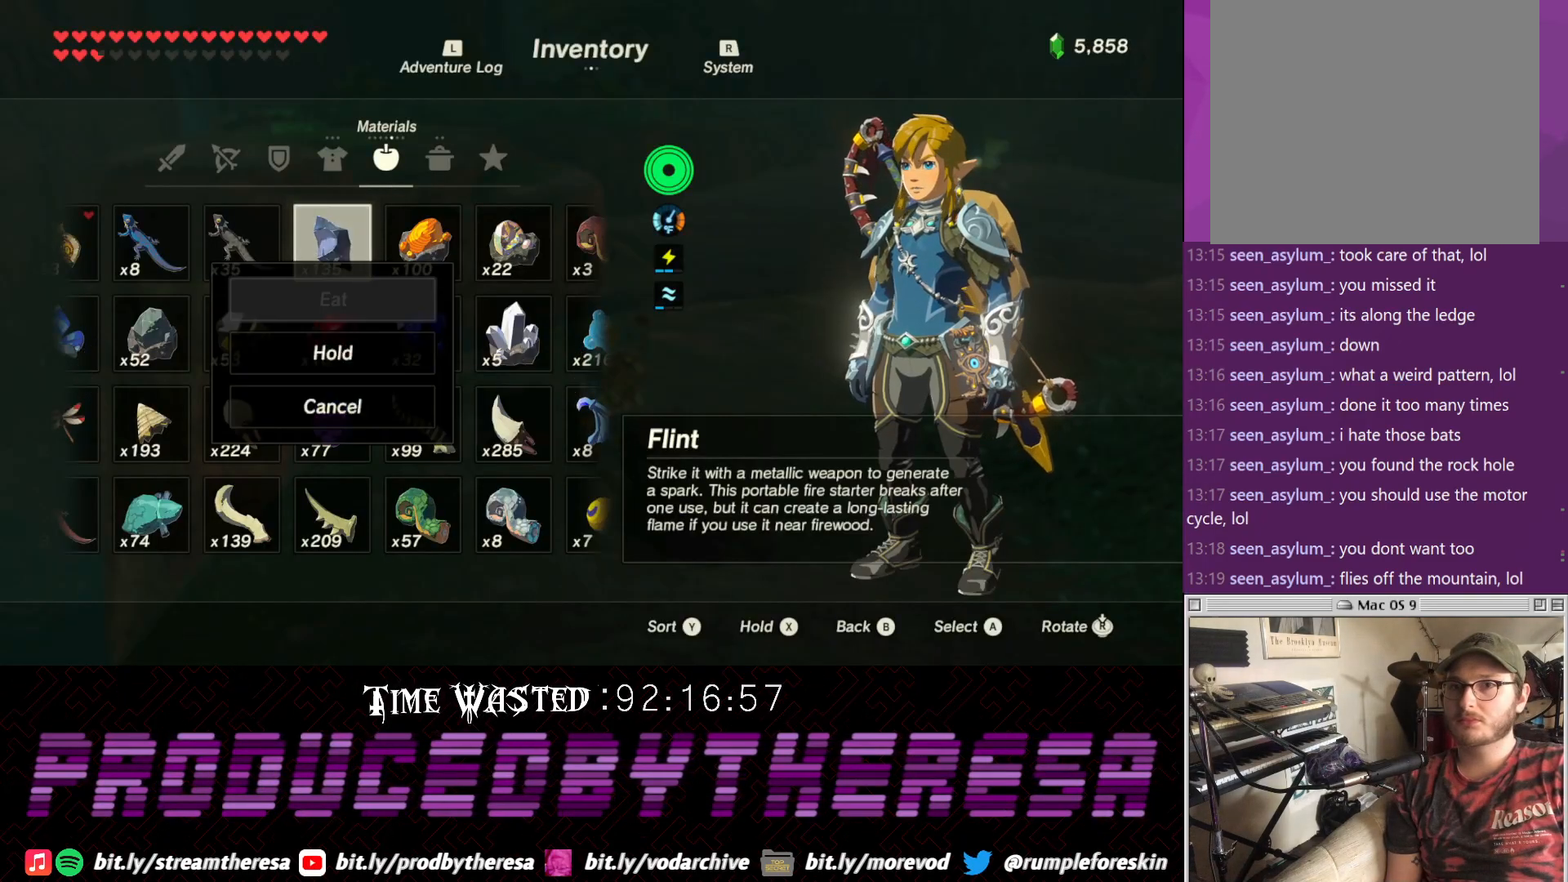
{"buttons": ["CIRCLE"], "left_stick": "center", "right_stick": "center", "events": [[17, "CIRCLE", "up"], [500, "CIRCLE", "down"]]}
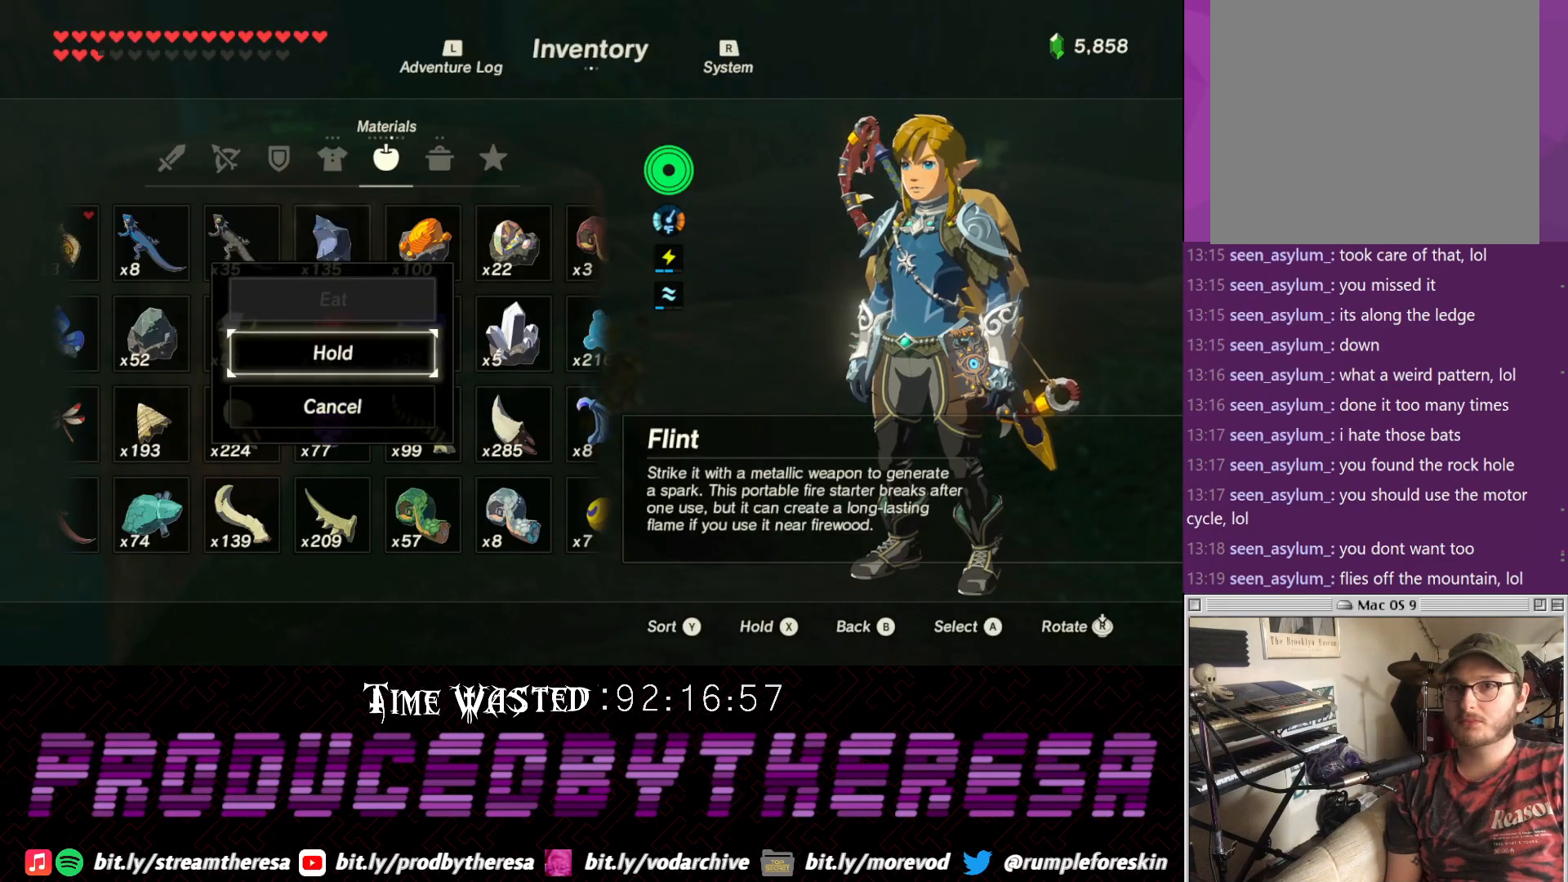
{"buttons": ["DPAD_RIGHT"], "left_stick": "center", "right_stick": "center", "events": [[133, "CIRCLE", "up"], [217, "DPAD_RIGHT", "down"]]}
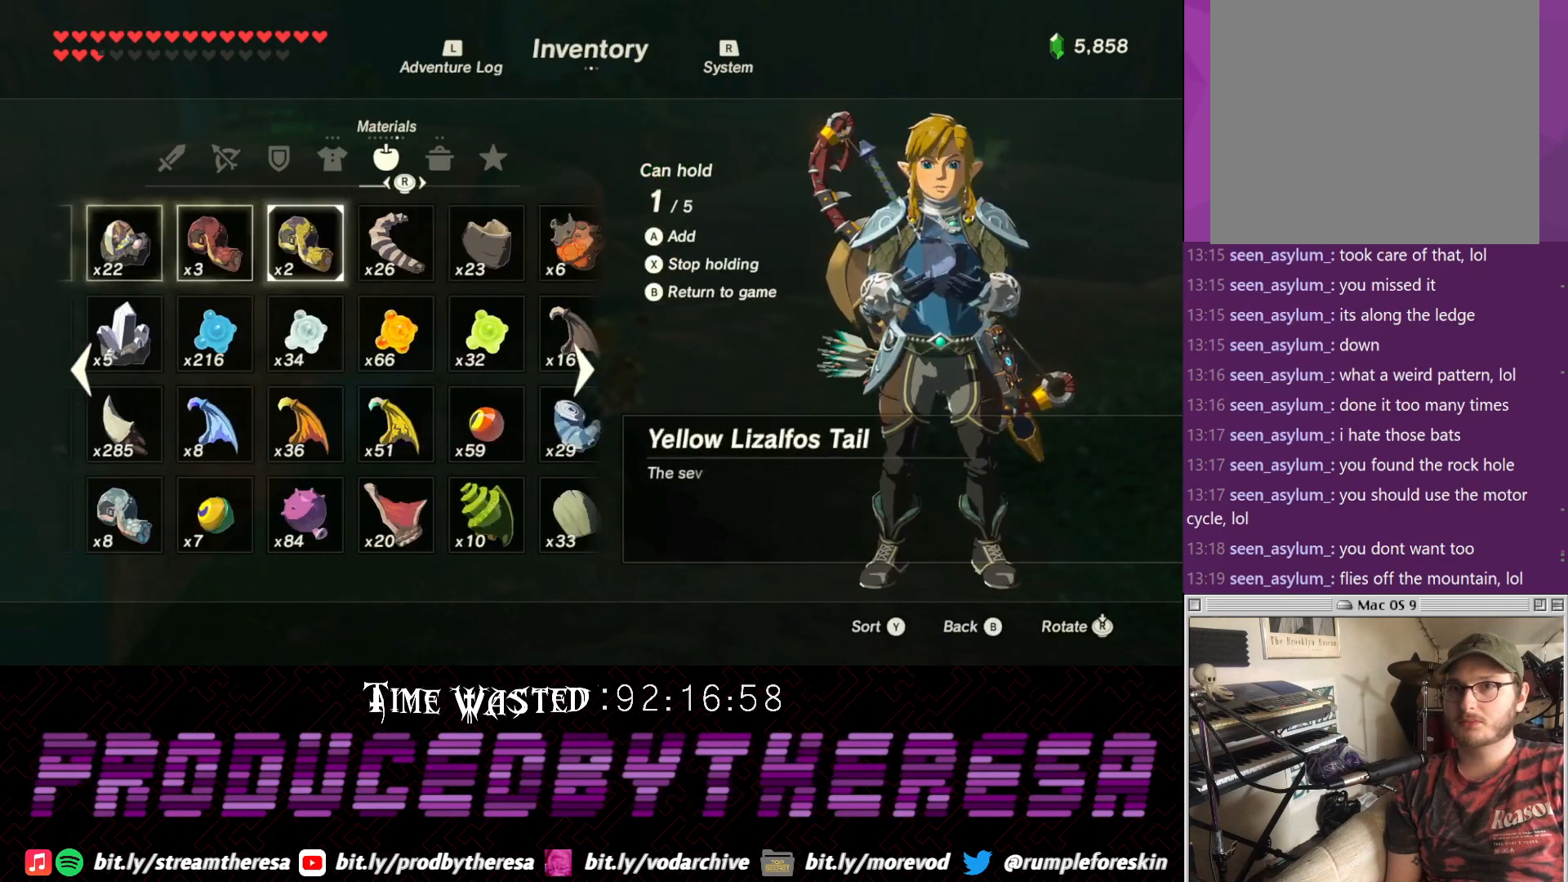
{"buttons": [], "left_stick": "center", "right_stick": "center", "events": [[267, "DPAD_RIGHT", "up"]]}